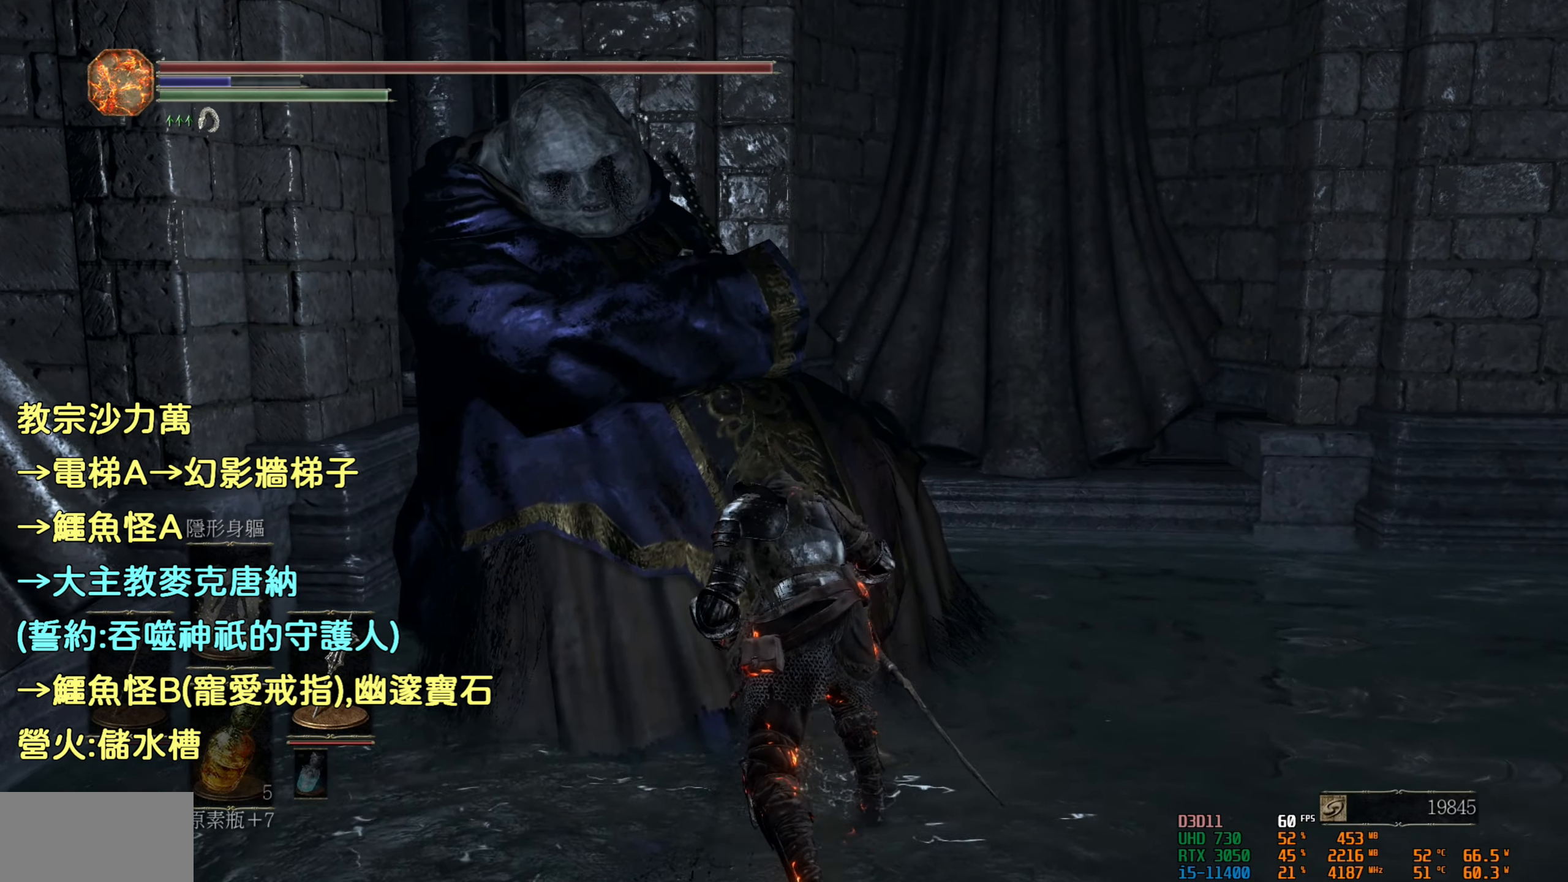
Gameplay with a controller (PlayStation layout); each line is a JSON object with the inputs held at the frame after it. "events" lists button and stick changes between this image and that frame as [ms after this image, input, new state], when the widget could be followed in between.
{"buttons": [], "left_stick": "center", "right_stick": "center", "events": [[184, "right_stick", "center"]]}
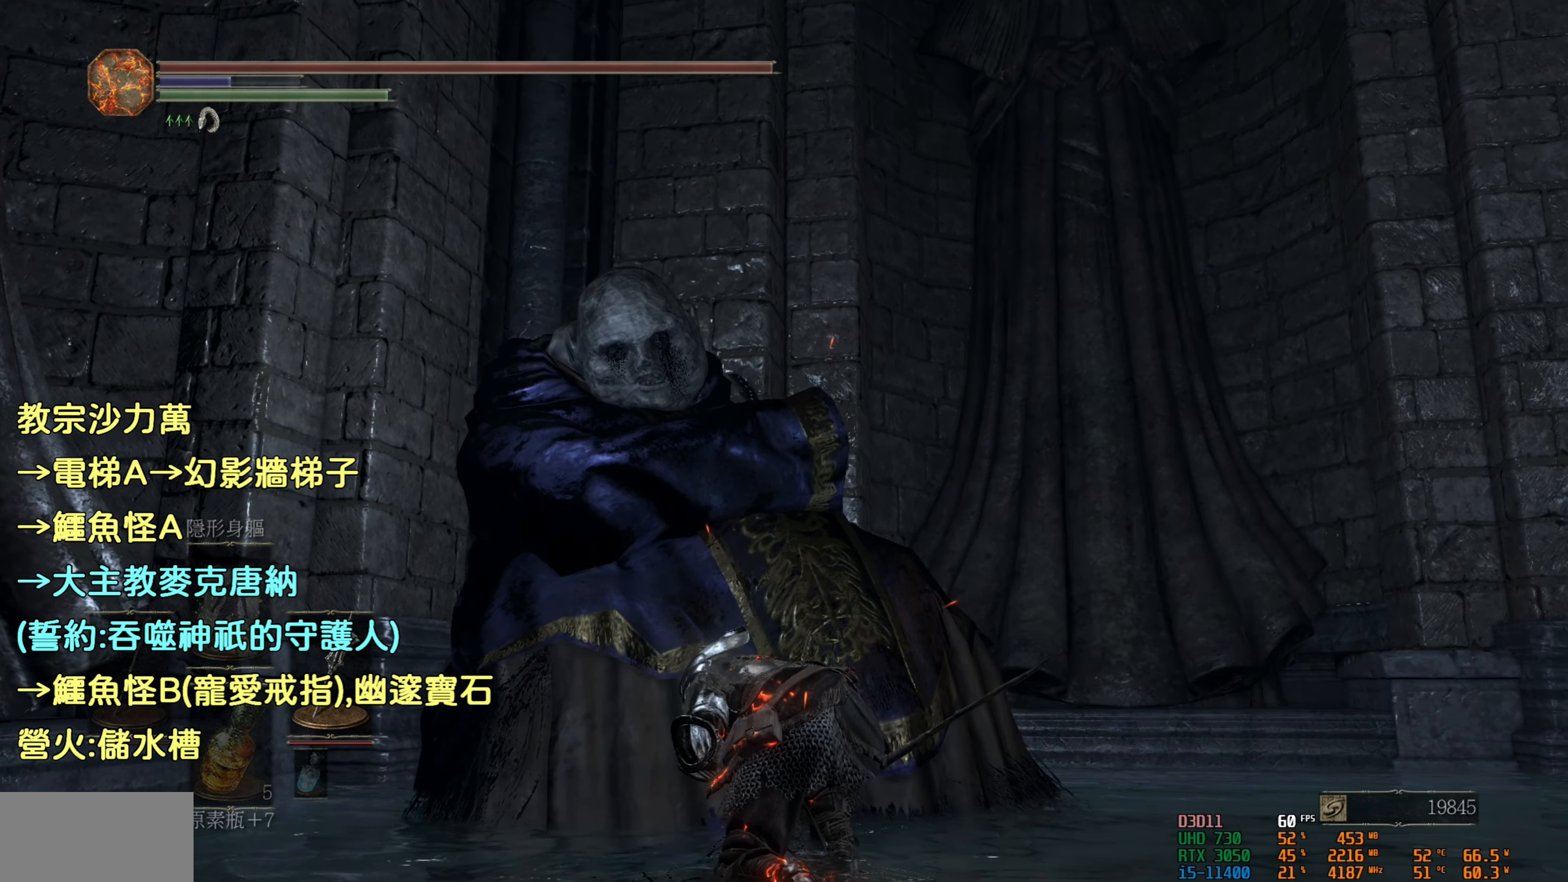
{"buttons": [], "left_stick": "center", "right_stick": "center", "events": []}
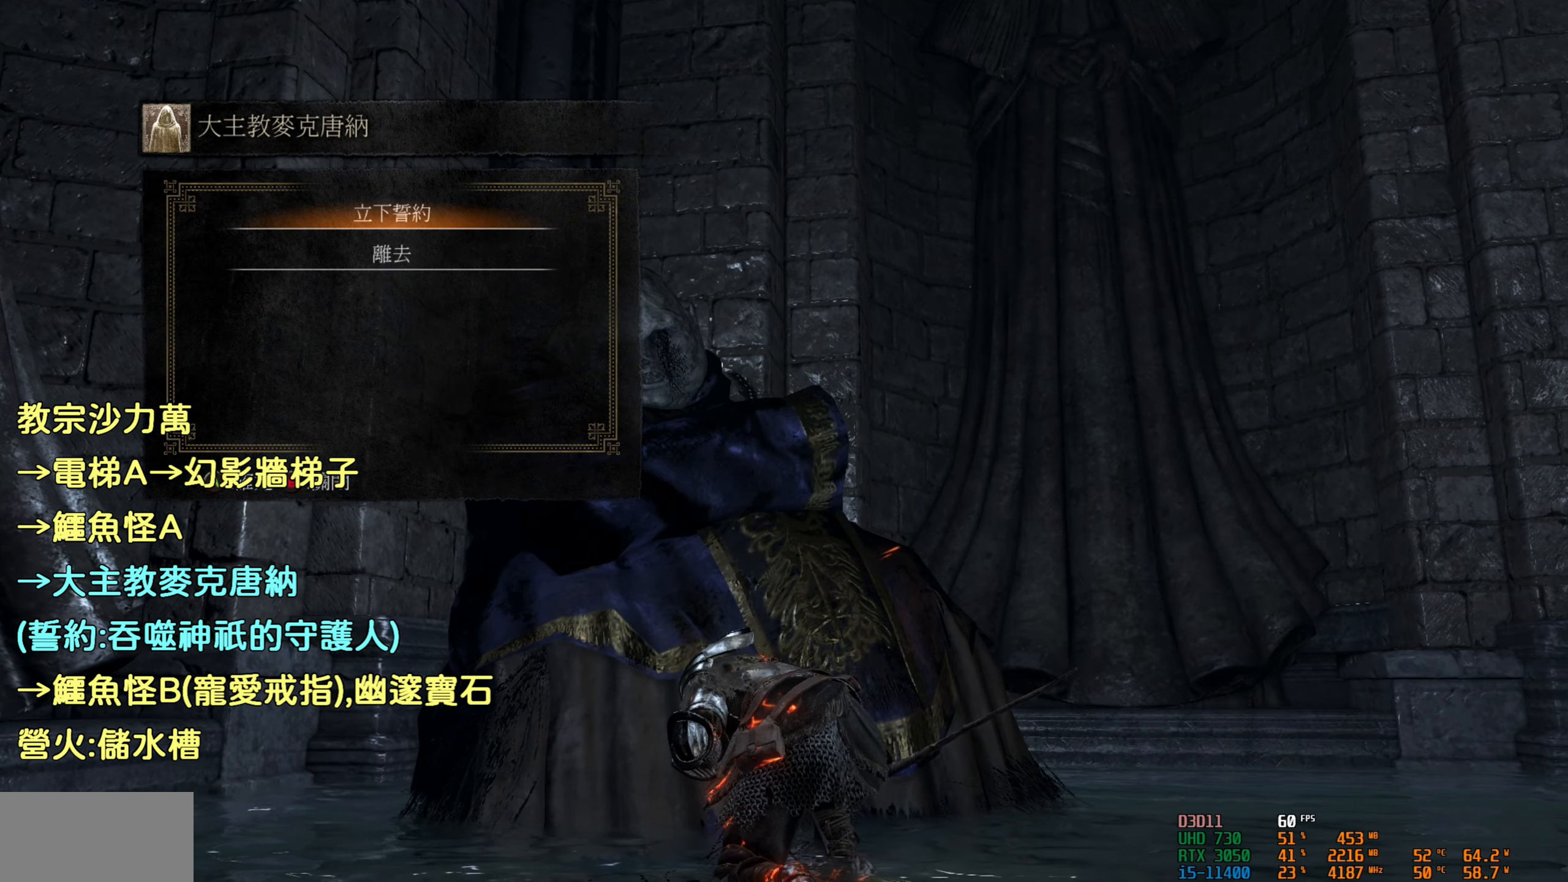
{"buttons": [], "left_stick": "center", "right_stick": "center", "events": [[334, "CROSS", "down"], [450, "CROSS", "up"]]}
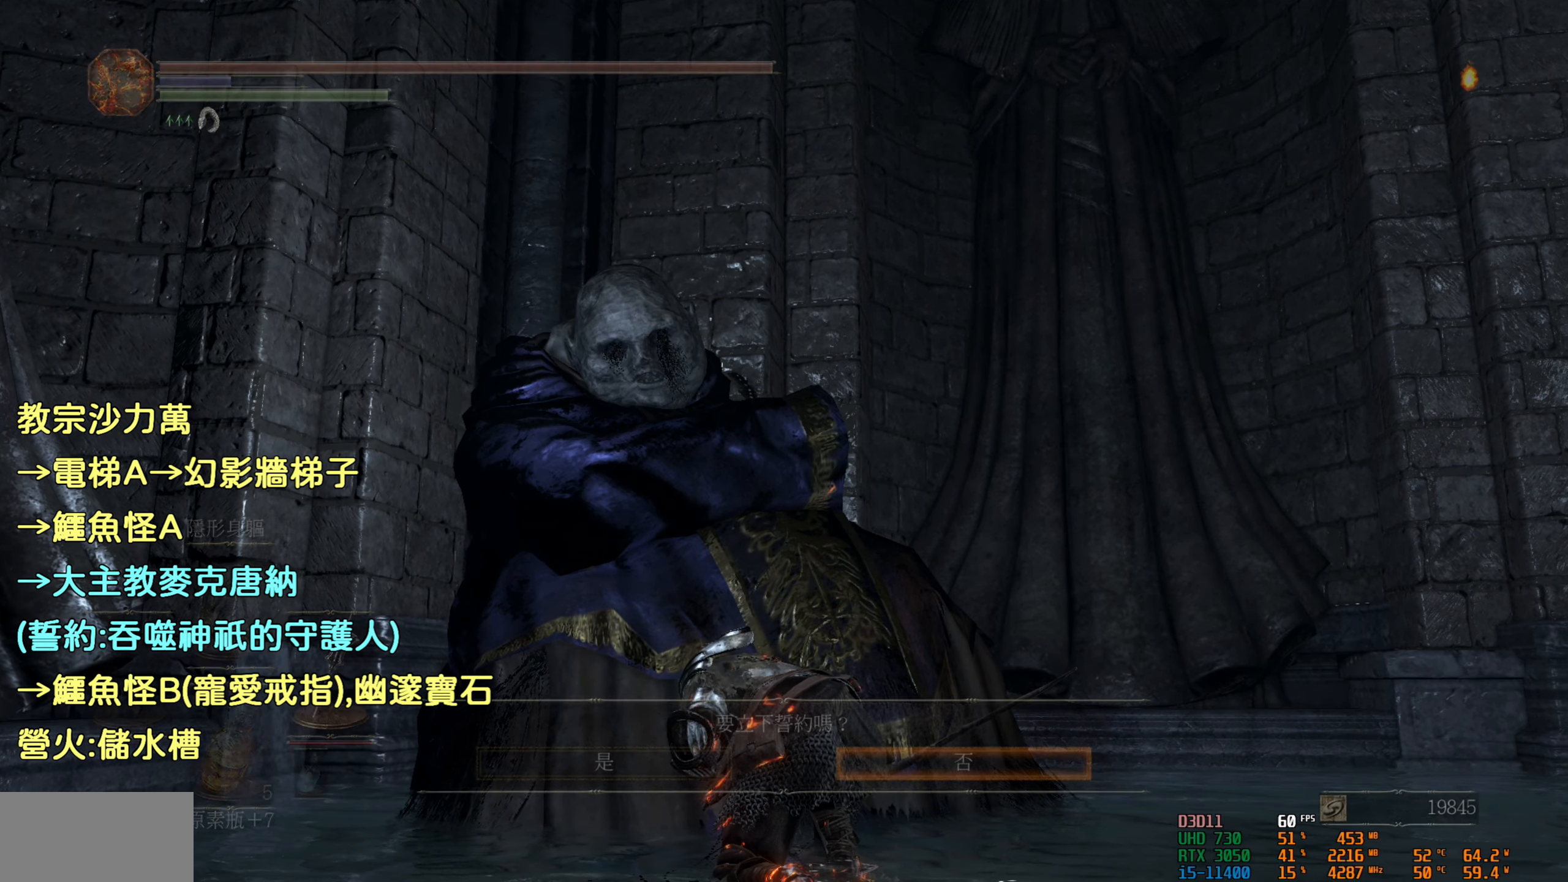
{"buttons": [], "left_stick": "center", "right_stick": "center", "events": []}
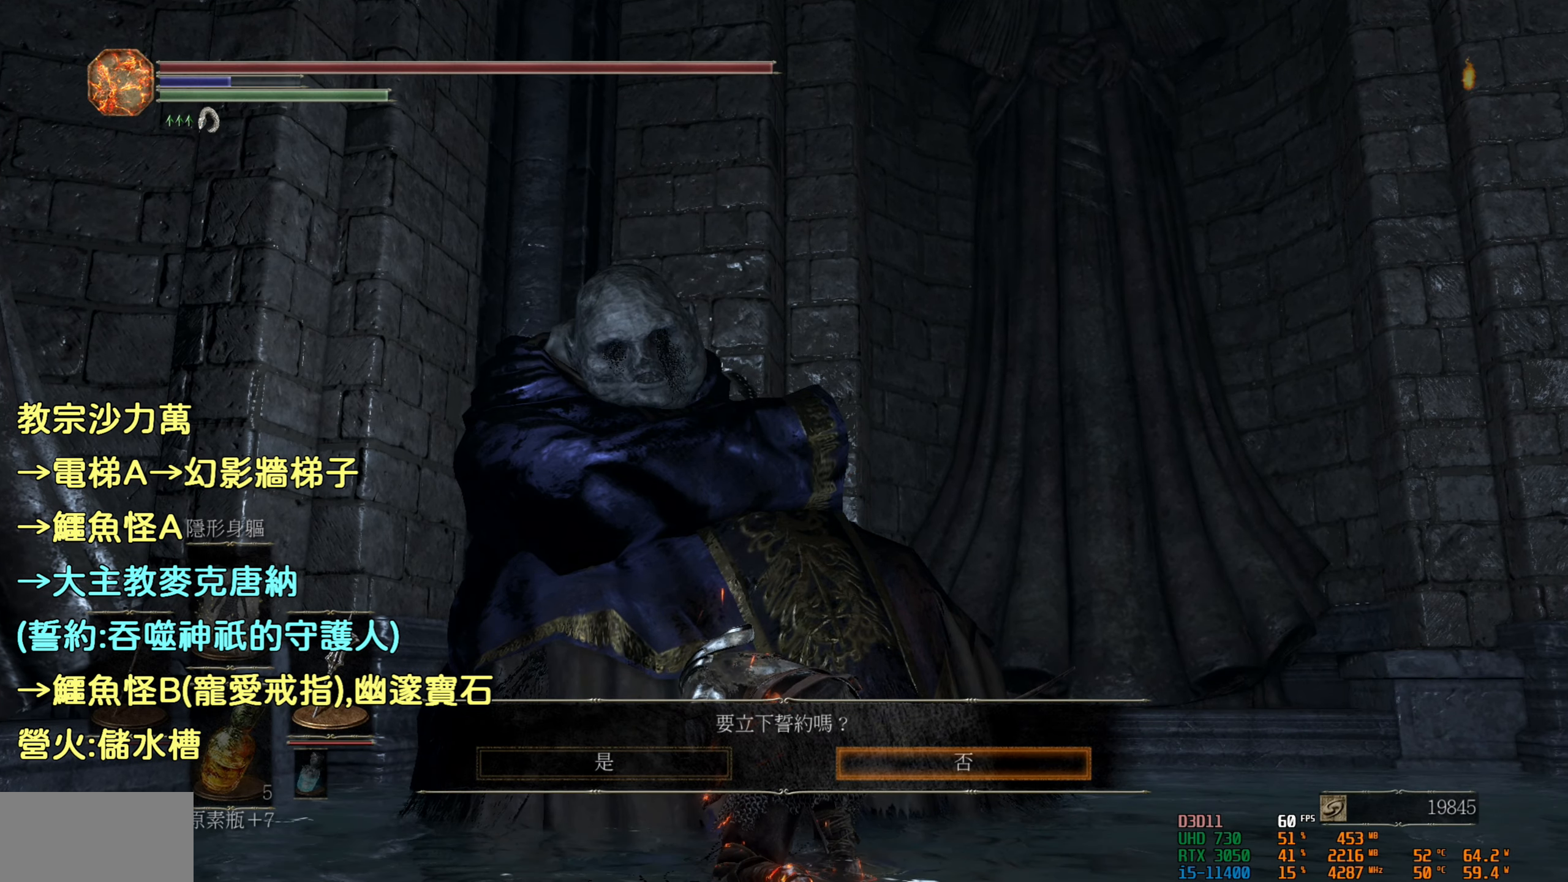
{"buttons": [], "left_stick": "center", "right_stick": "center", "events": [[100, "DPAD_LEFT", "down"], [167, "DPAD_LEFT", "up"], [284, "CROSS", "down"], [417, "CROSS", "up"]]}
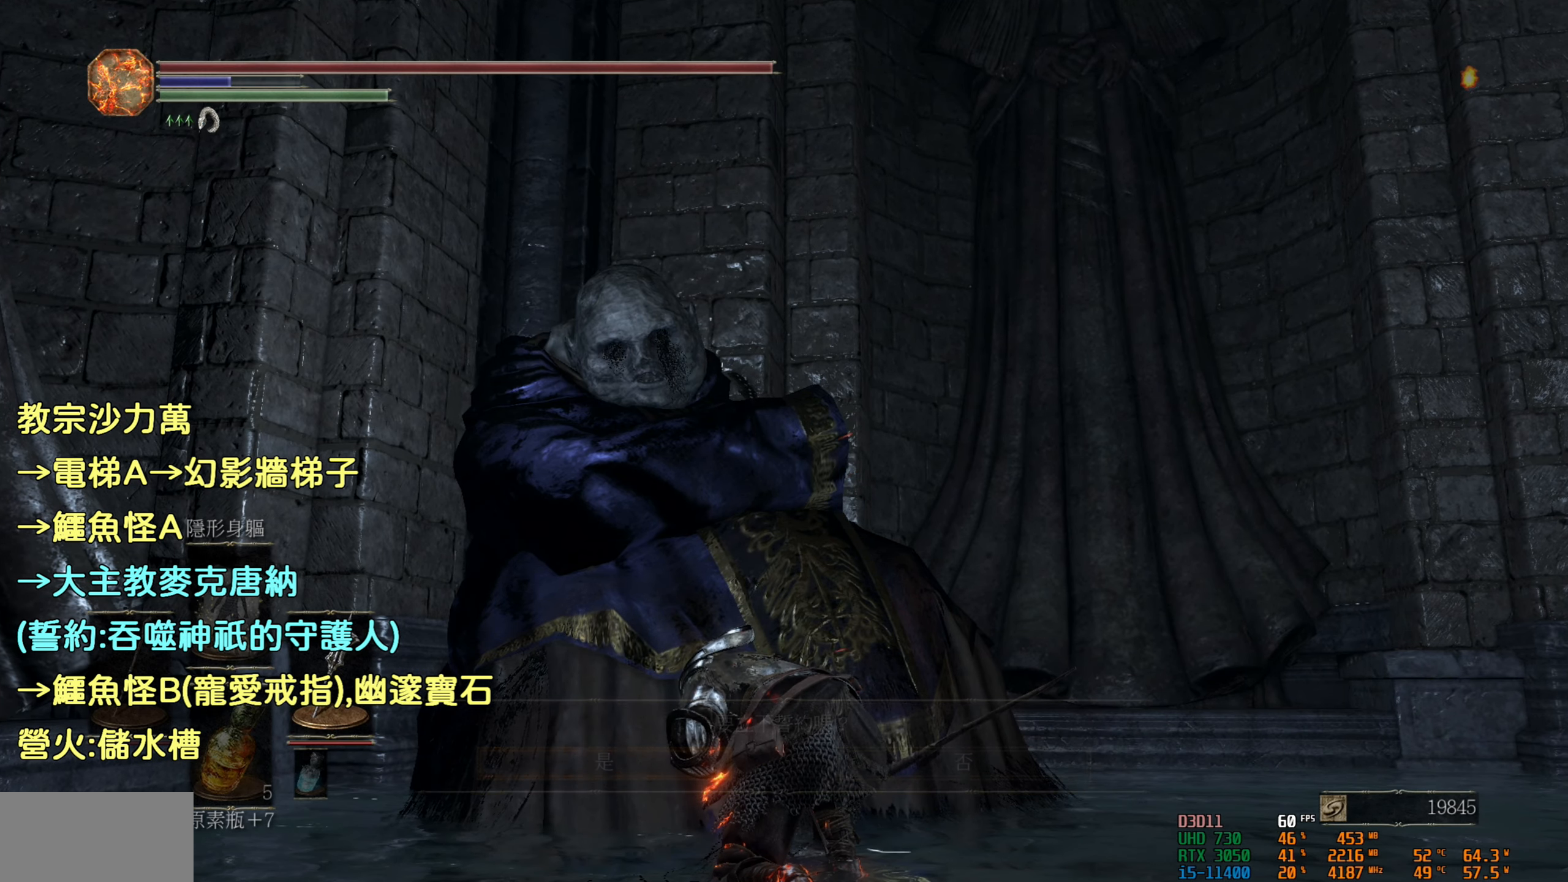
{"buttons": [], "left_stick": "center", "right_stick": "center", "events": []}
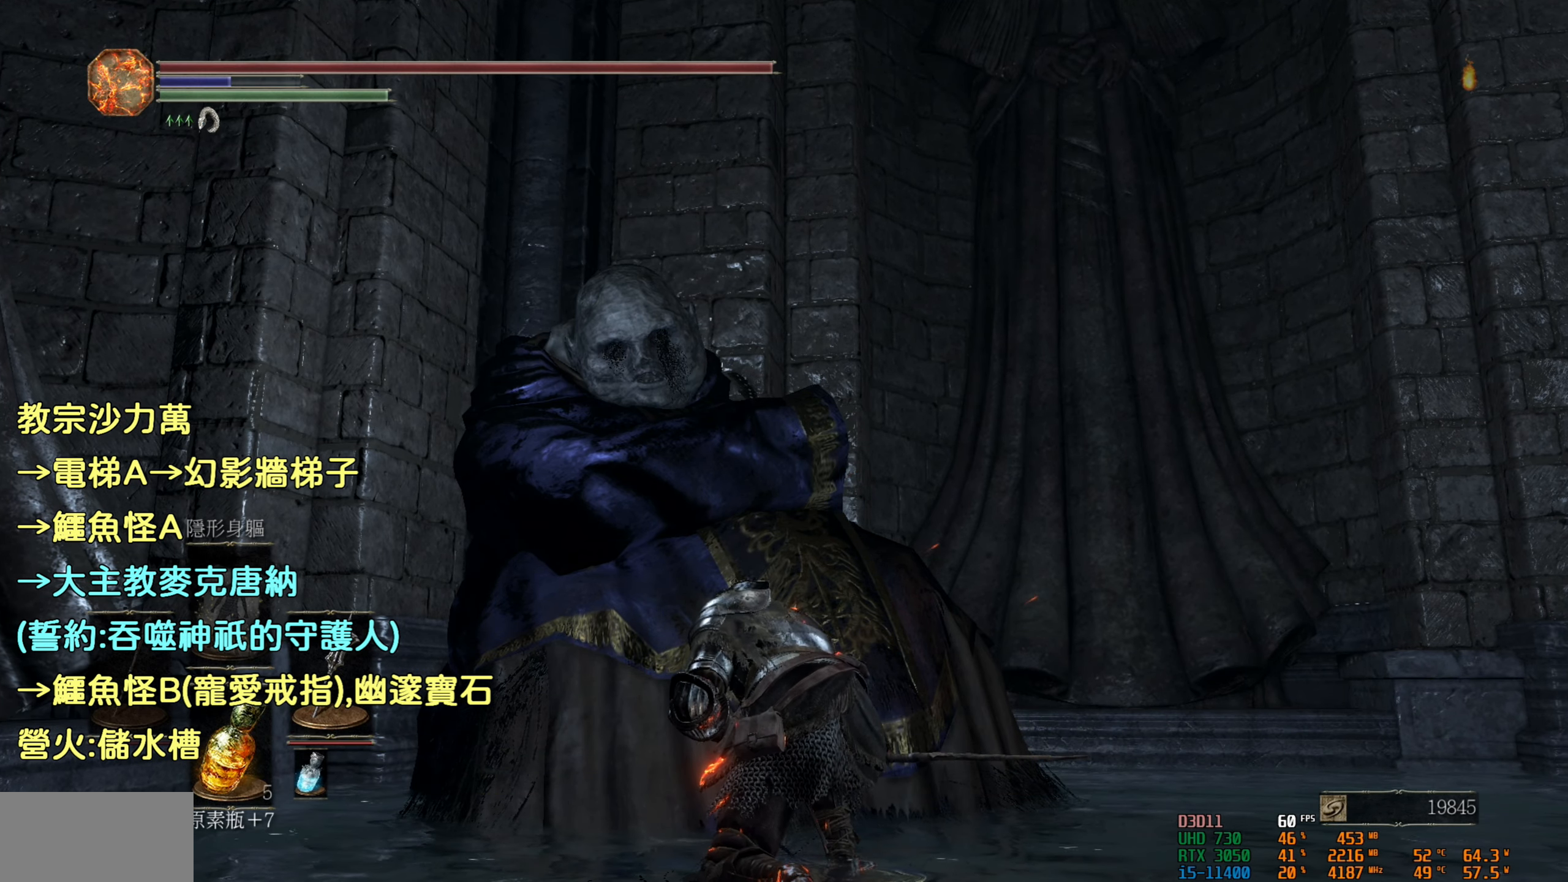
{"buttons": [], "left_stick": "center", "right_stick": "center", "events": []}
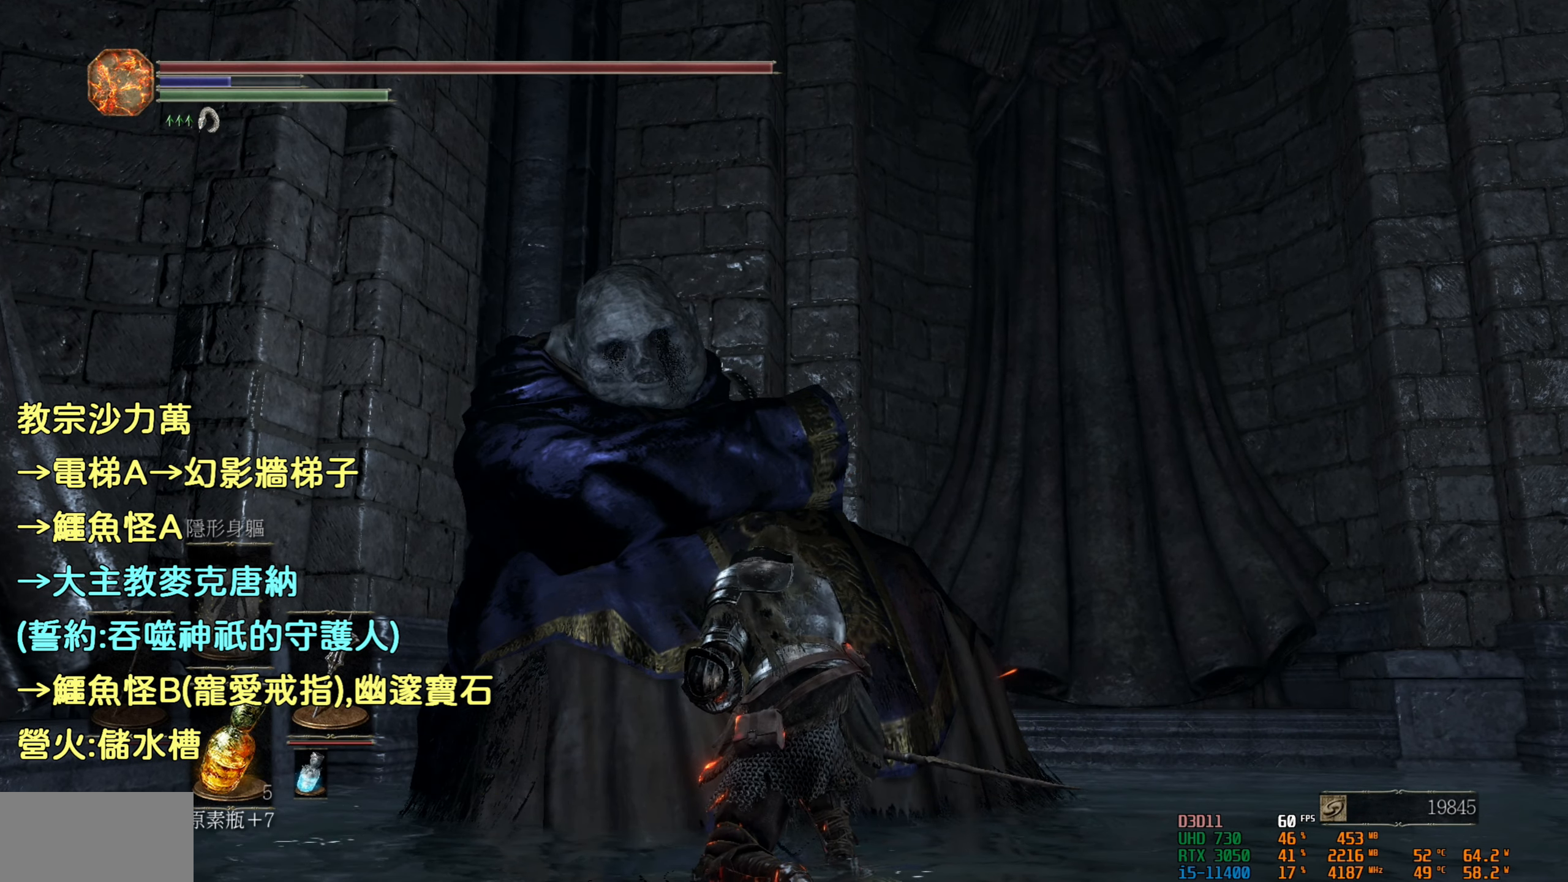
{"buttons": [], "left_stick": "center", "right_stick": "center", "events": []}
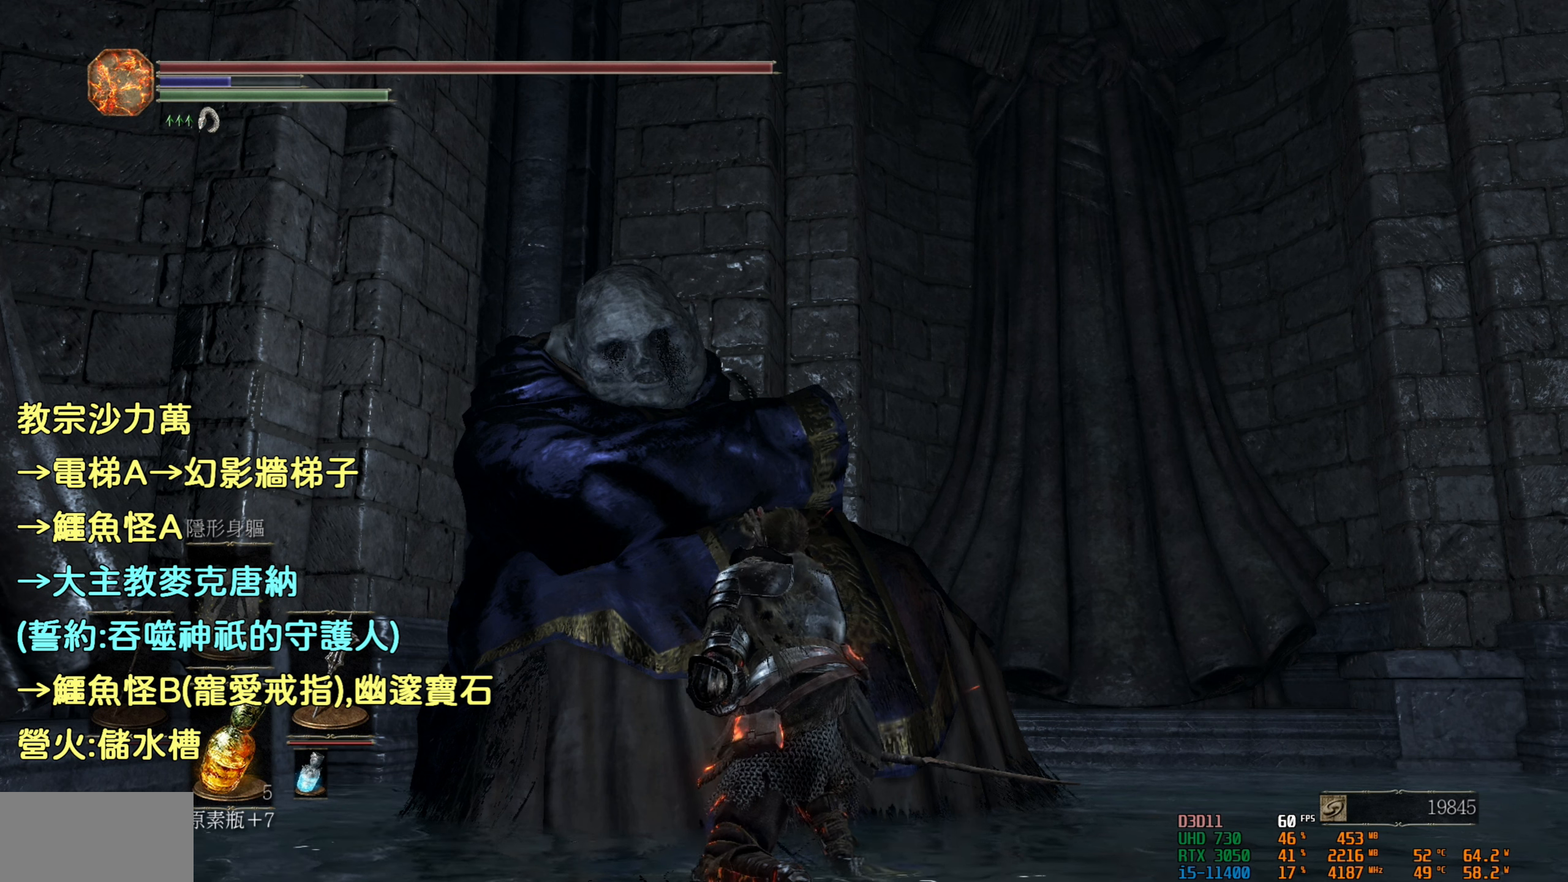
{"buttons": [], "left_stick": "center", "right_stick": "center", "events": []}
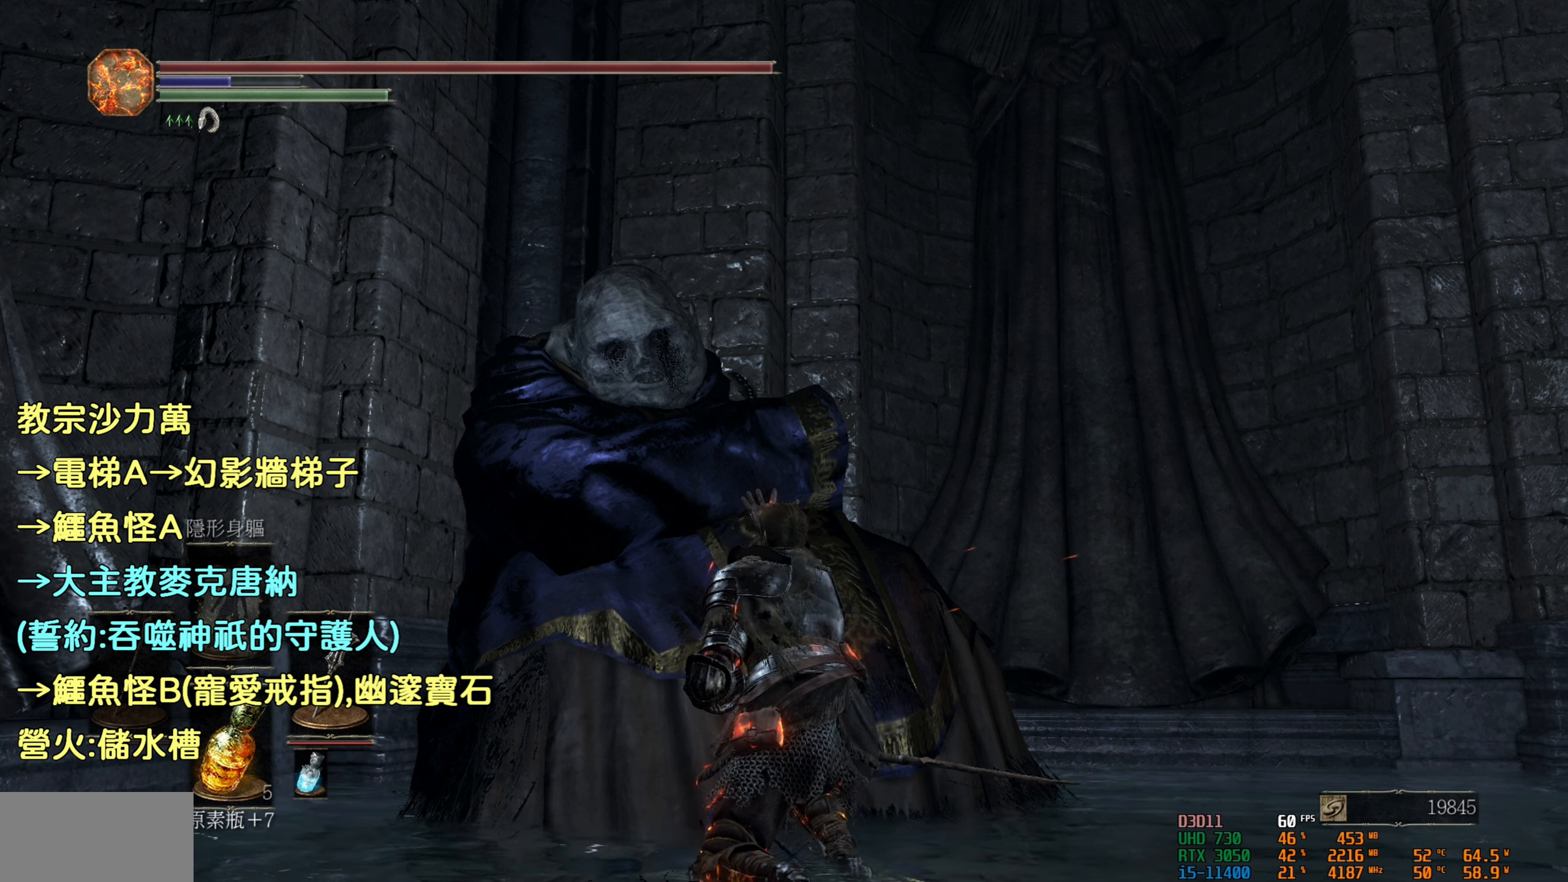
{"buttons": [], "left_stick": "center", "right_stick": "center", "events": []}
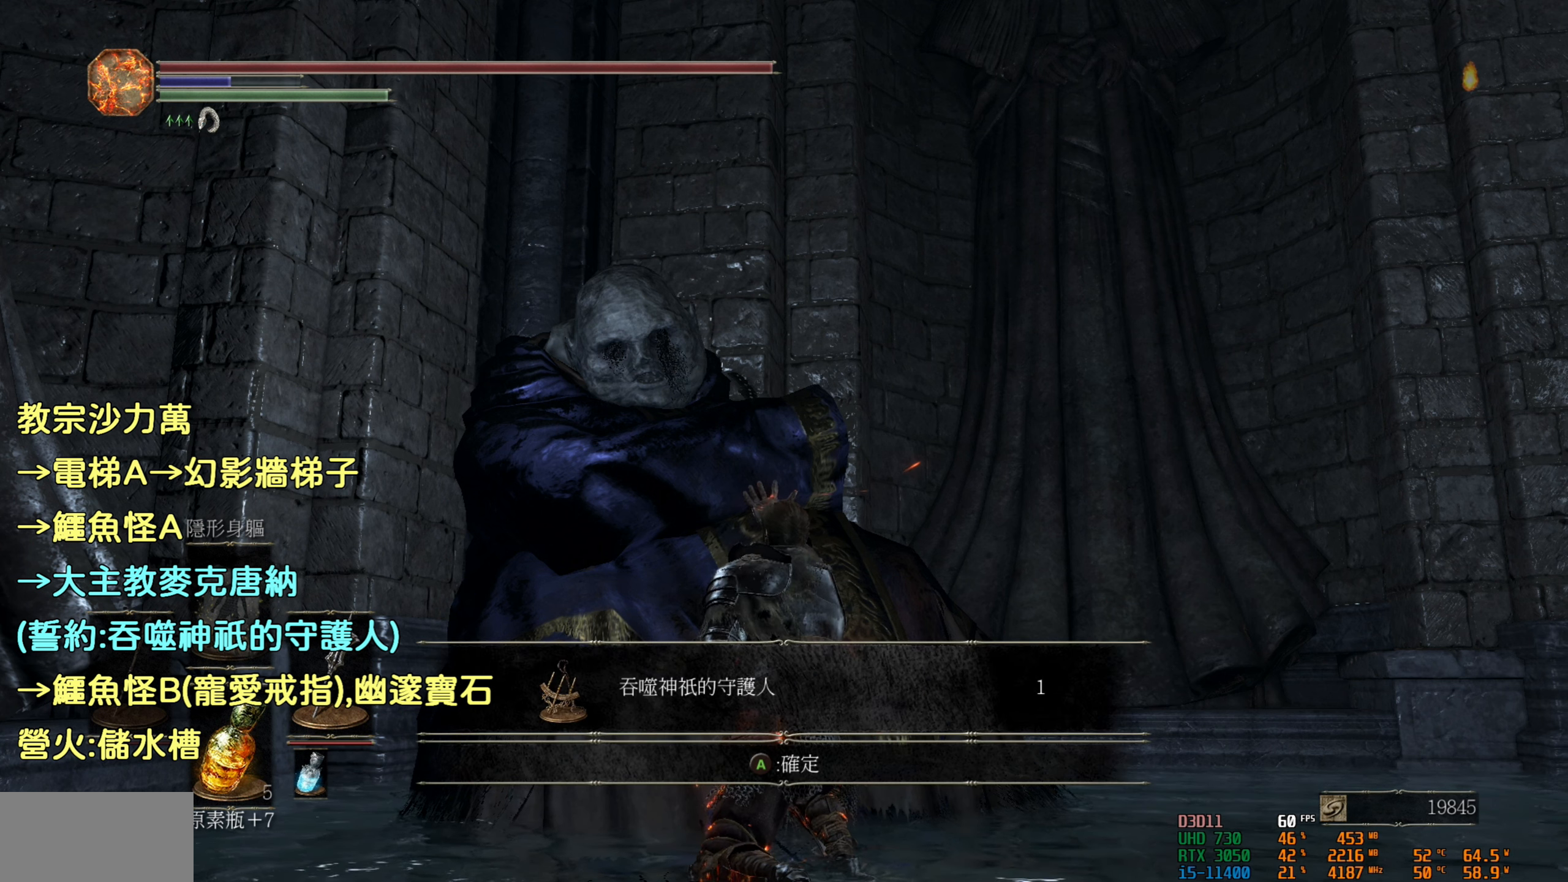
{"buttons": [], "left_stick": "center", "right_stick": "center", "events": []}
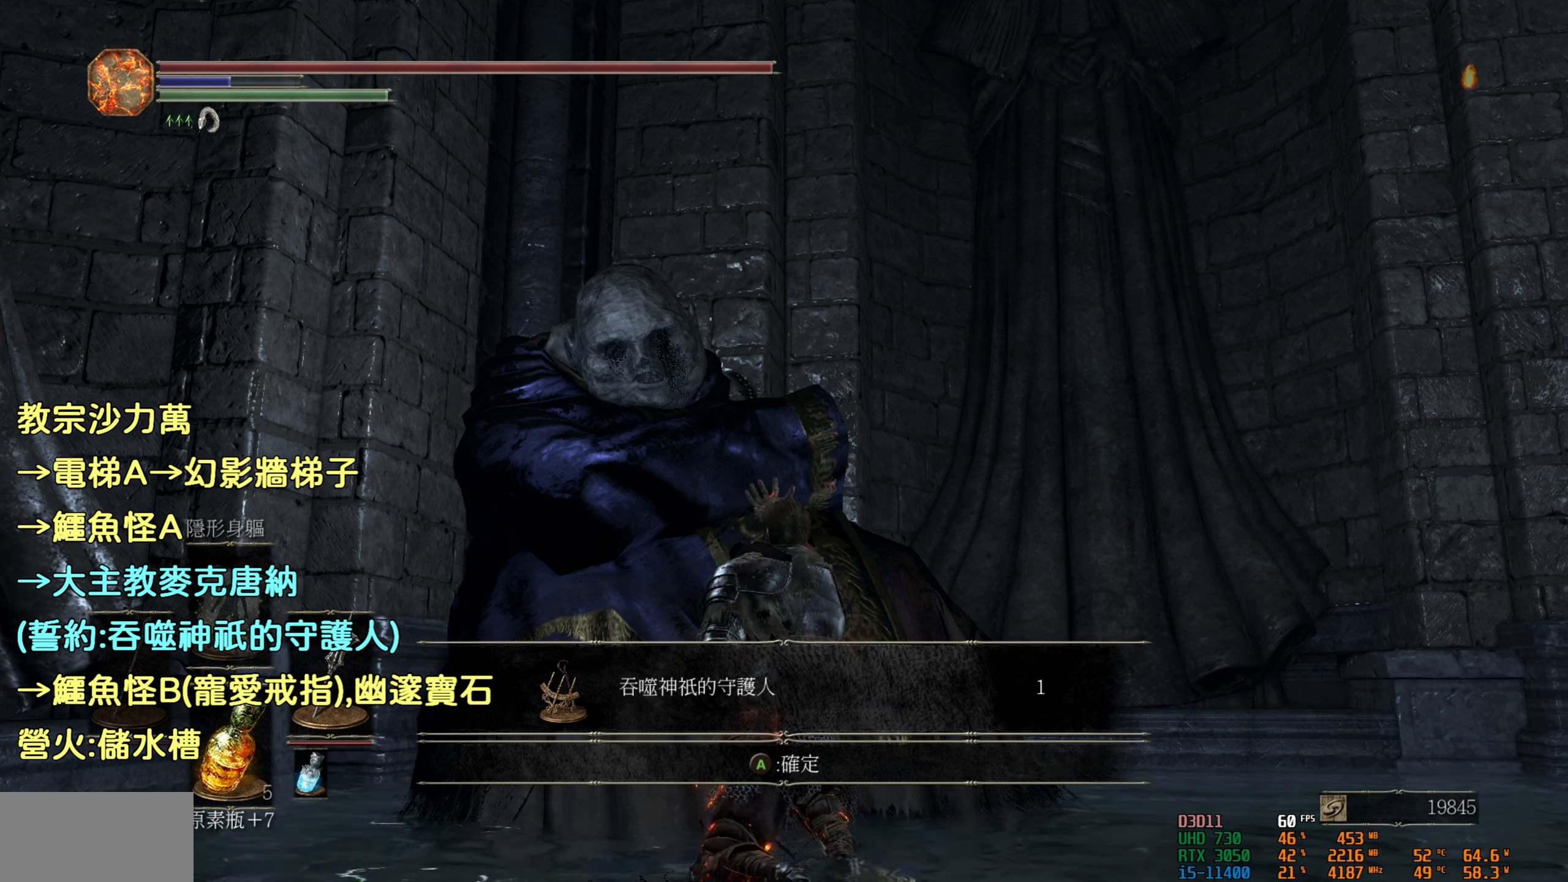
{"buttons": [], "left_stick": "center", "right_stick": "center", "events": [[100, "CROSS", "down"], [216, "CROSS", "up"]]}
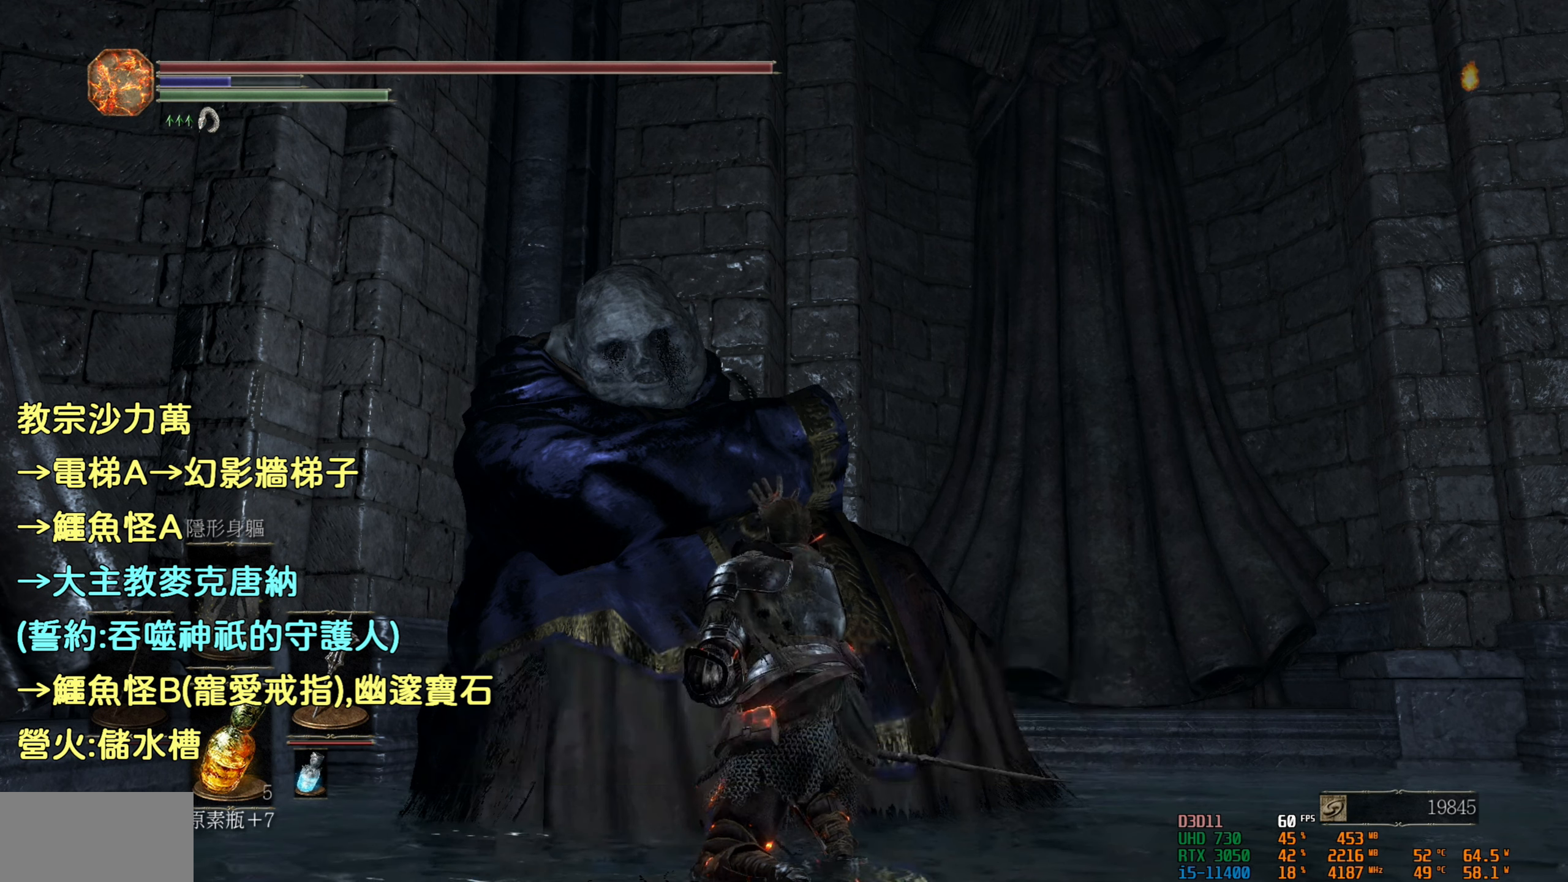
{"buttons": [], "left_stick": "center", "right_stick": "center", "events": []}
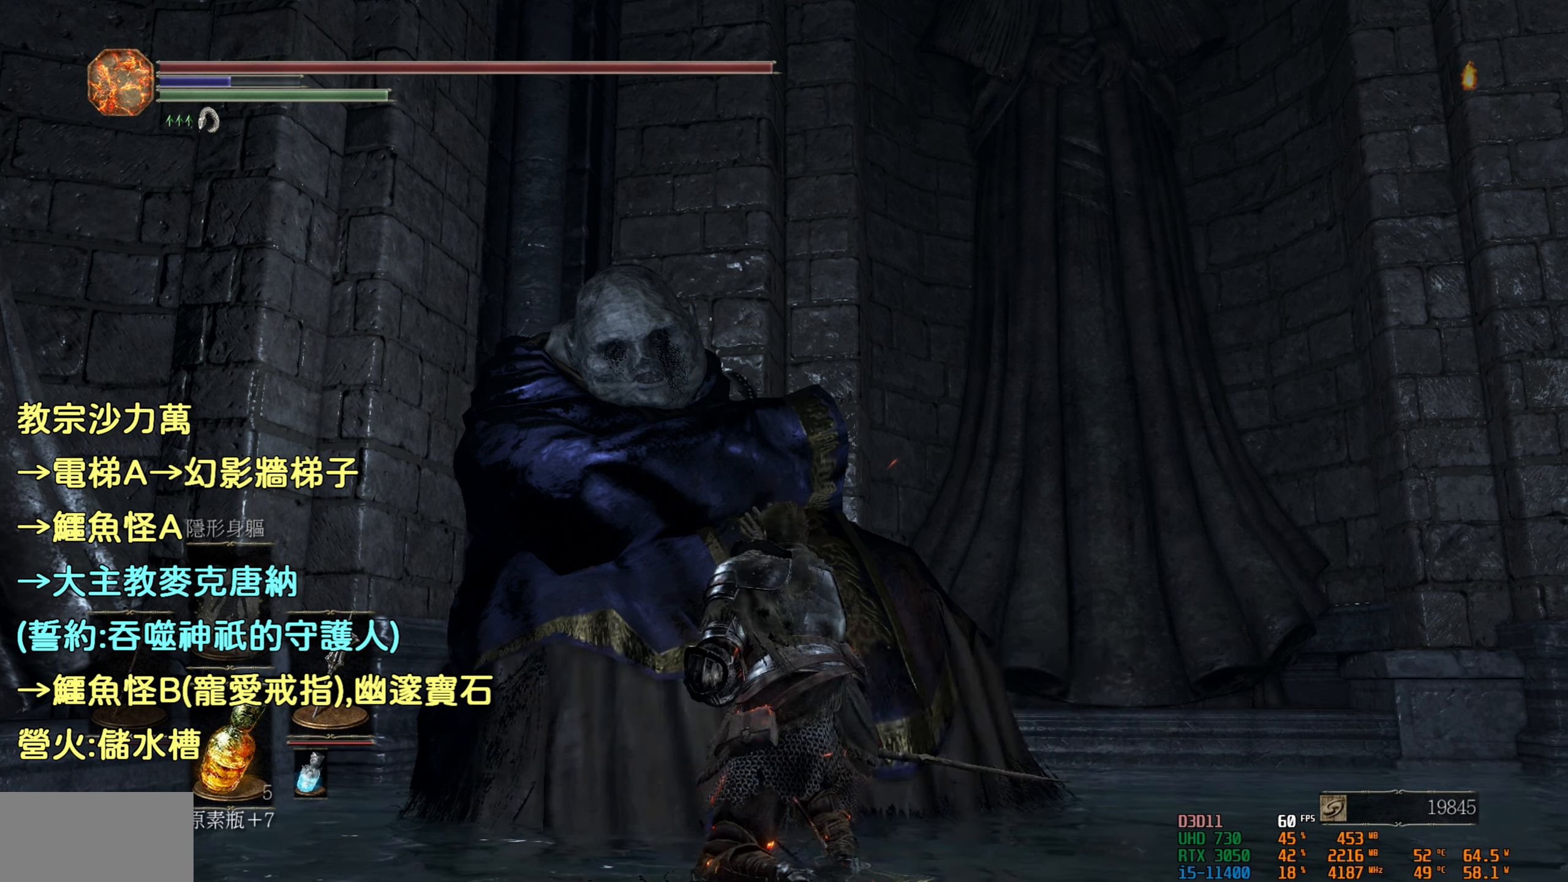
{"buttons": [], "left_stick": "center", "right_stick": "center", "events": []}
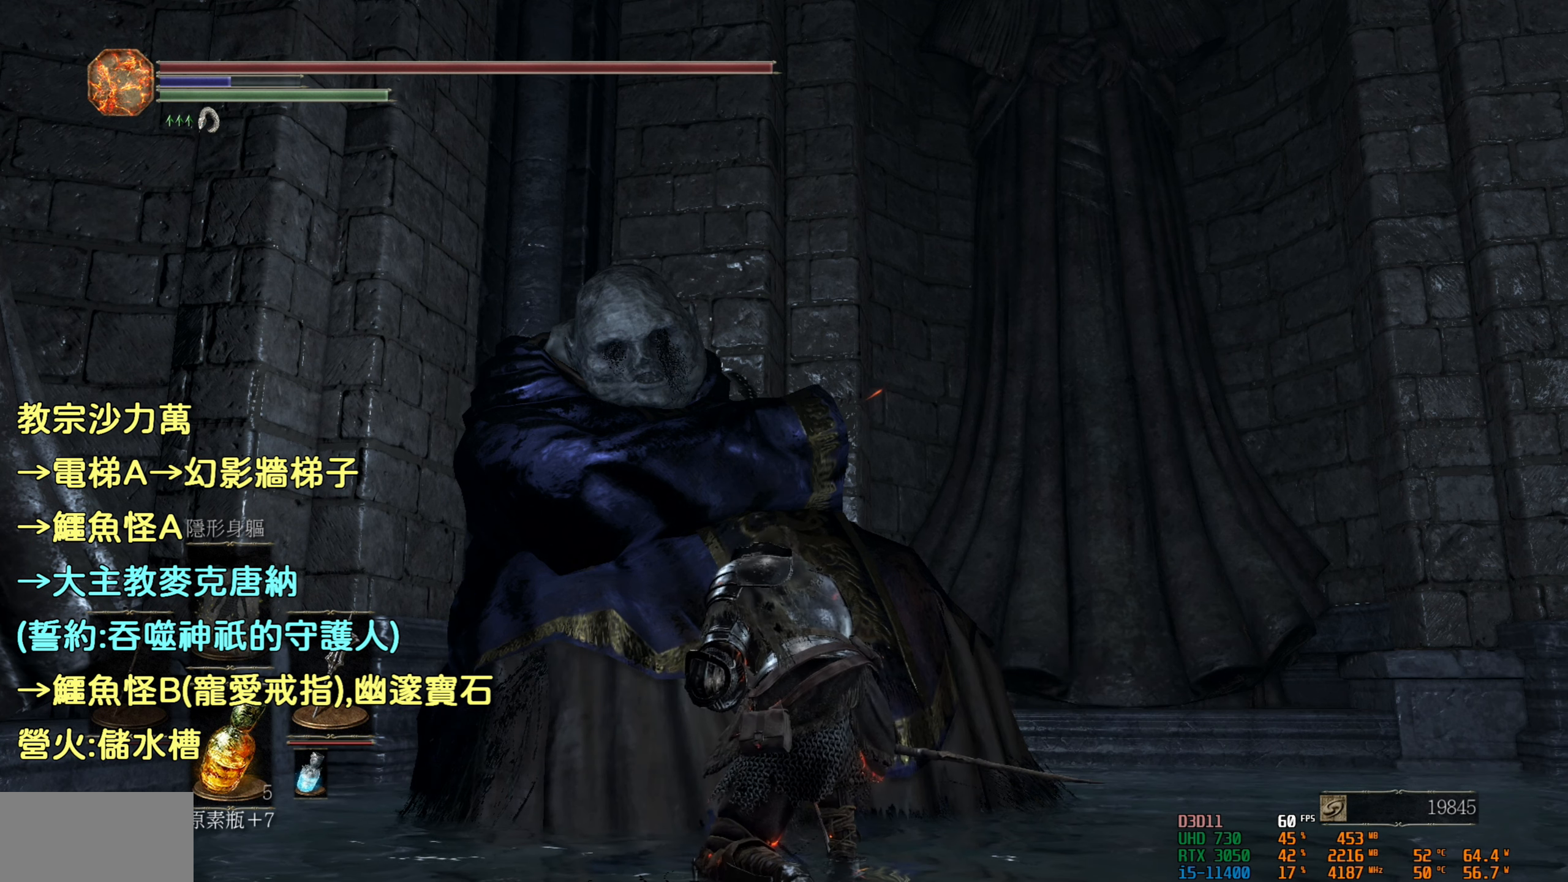
{"buttons": [], "left_stick": "center", "right_stick": "center", "events": []}
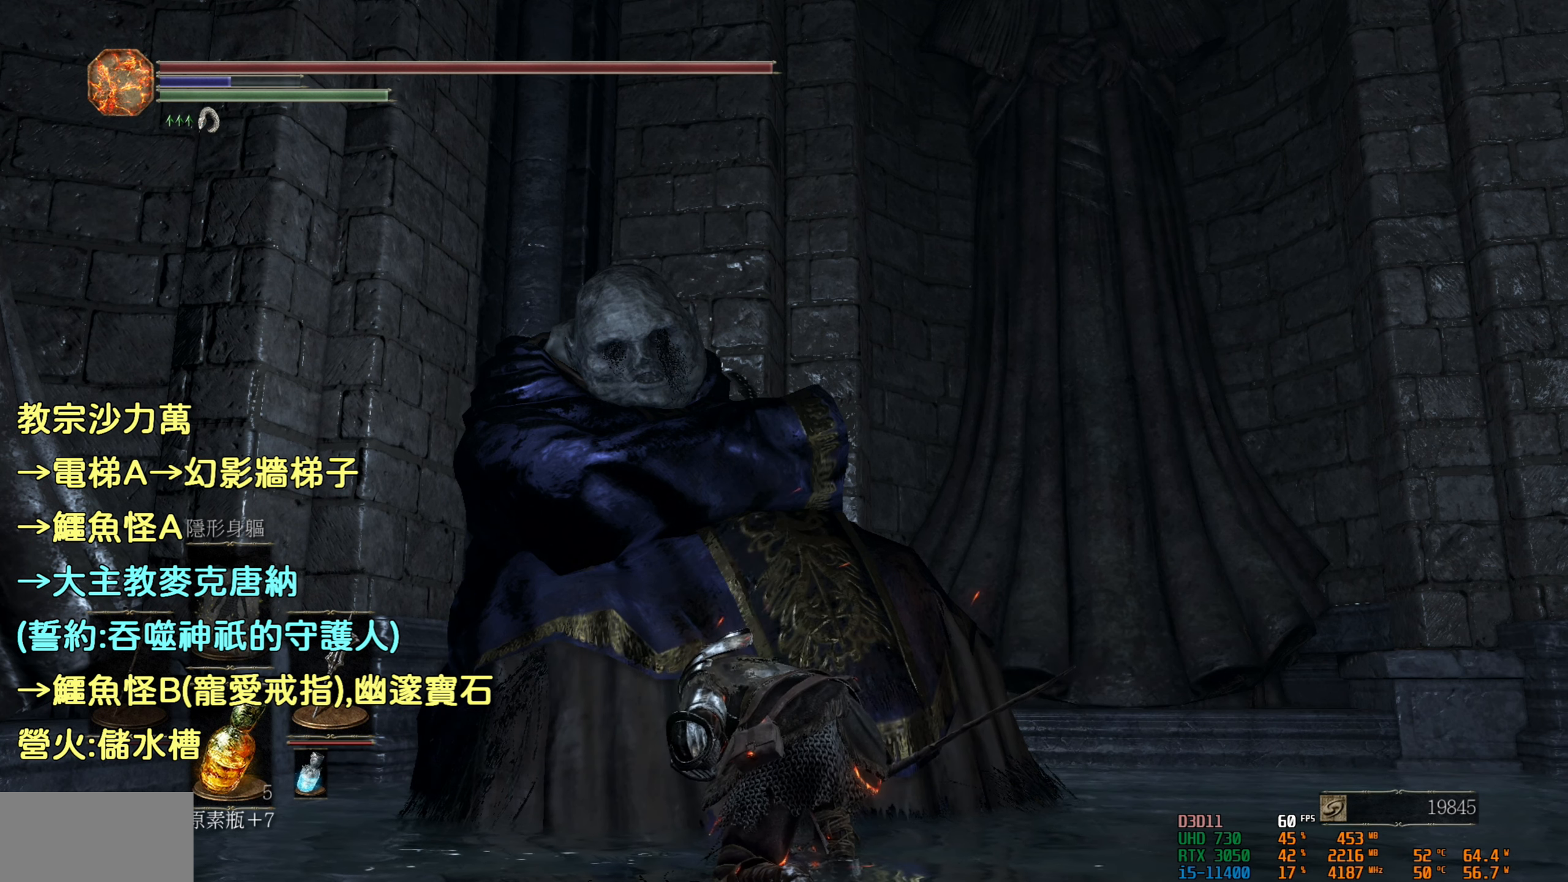
{"buttons": [], "left_stick": "center", "right_stick": "center", "events": []}
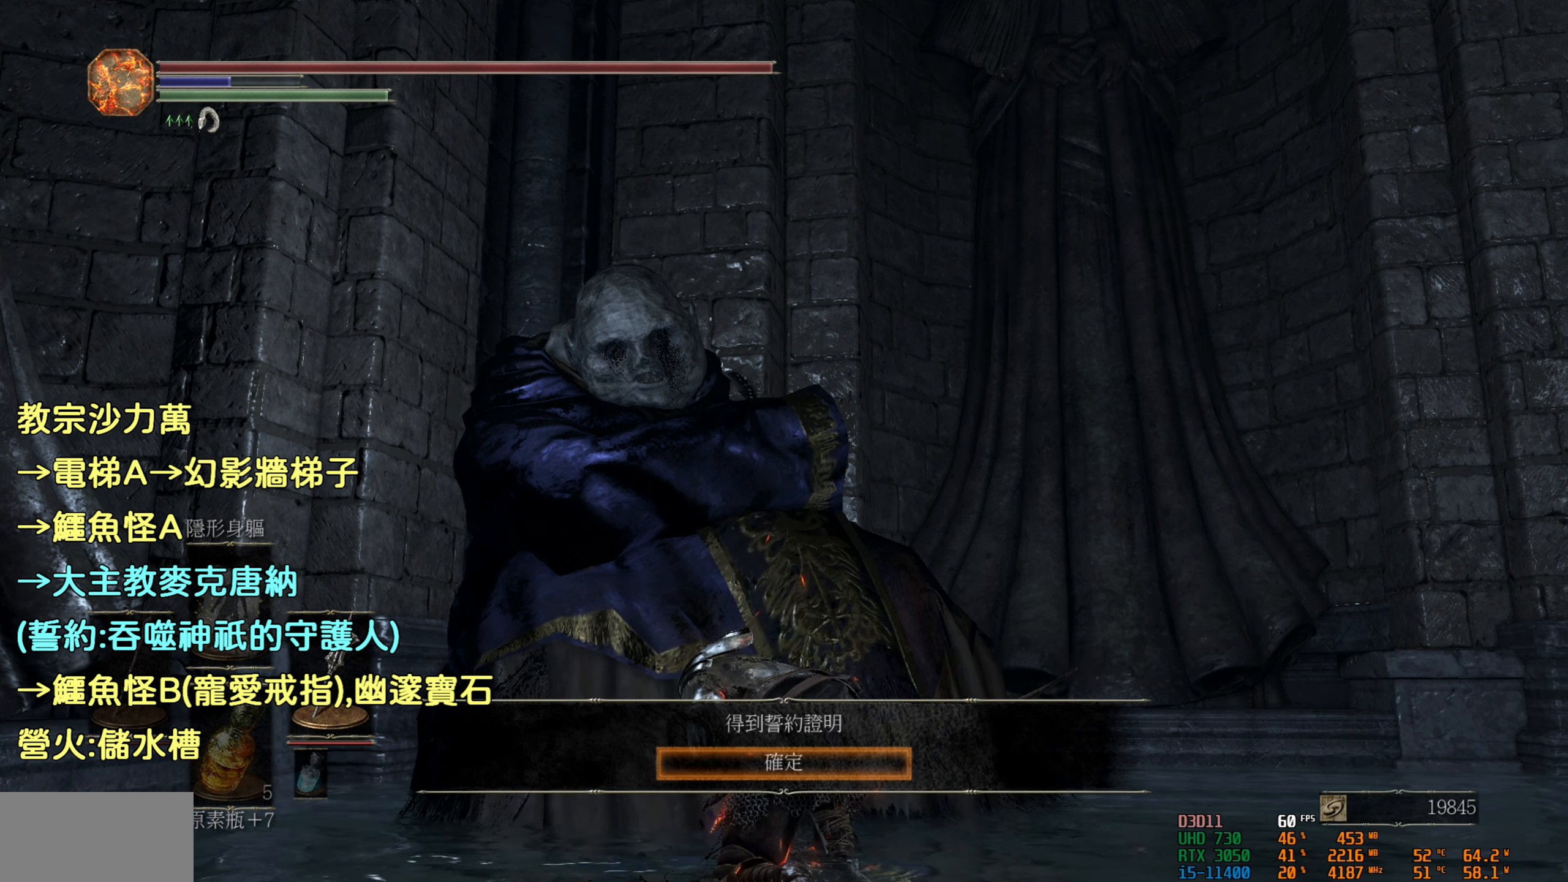
{"buttons": [], "left_stick": "center", "right_stick": "center", "events": [[183, "CROSS", "down"], [333, "CROSS", "up"]]}
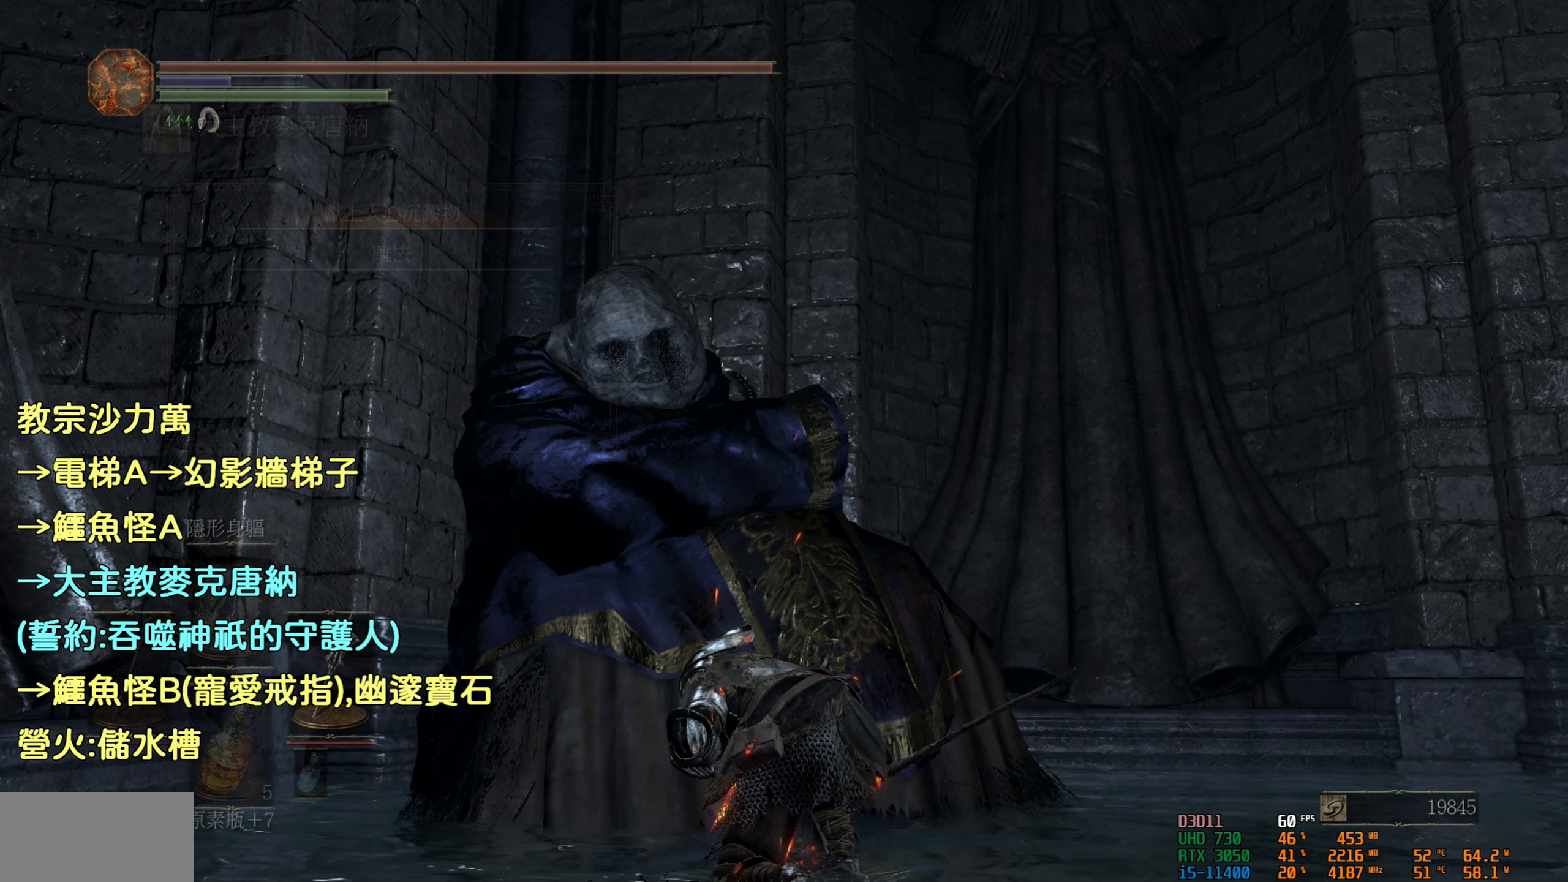
{"buttons": [], "left_stick": "center", "right_stick": "center", "events": []}
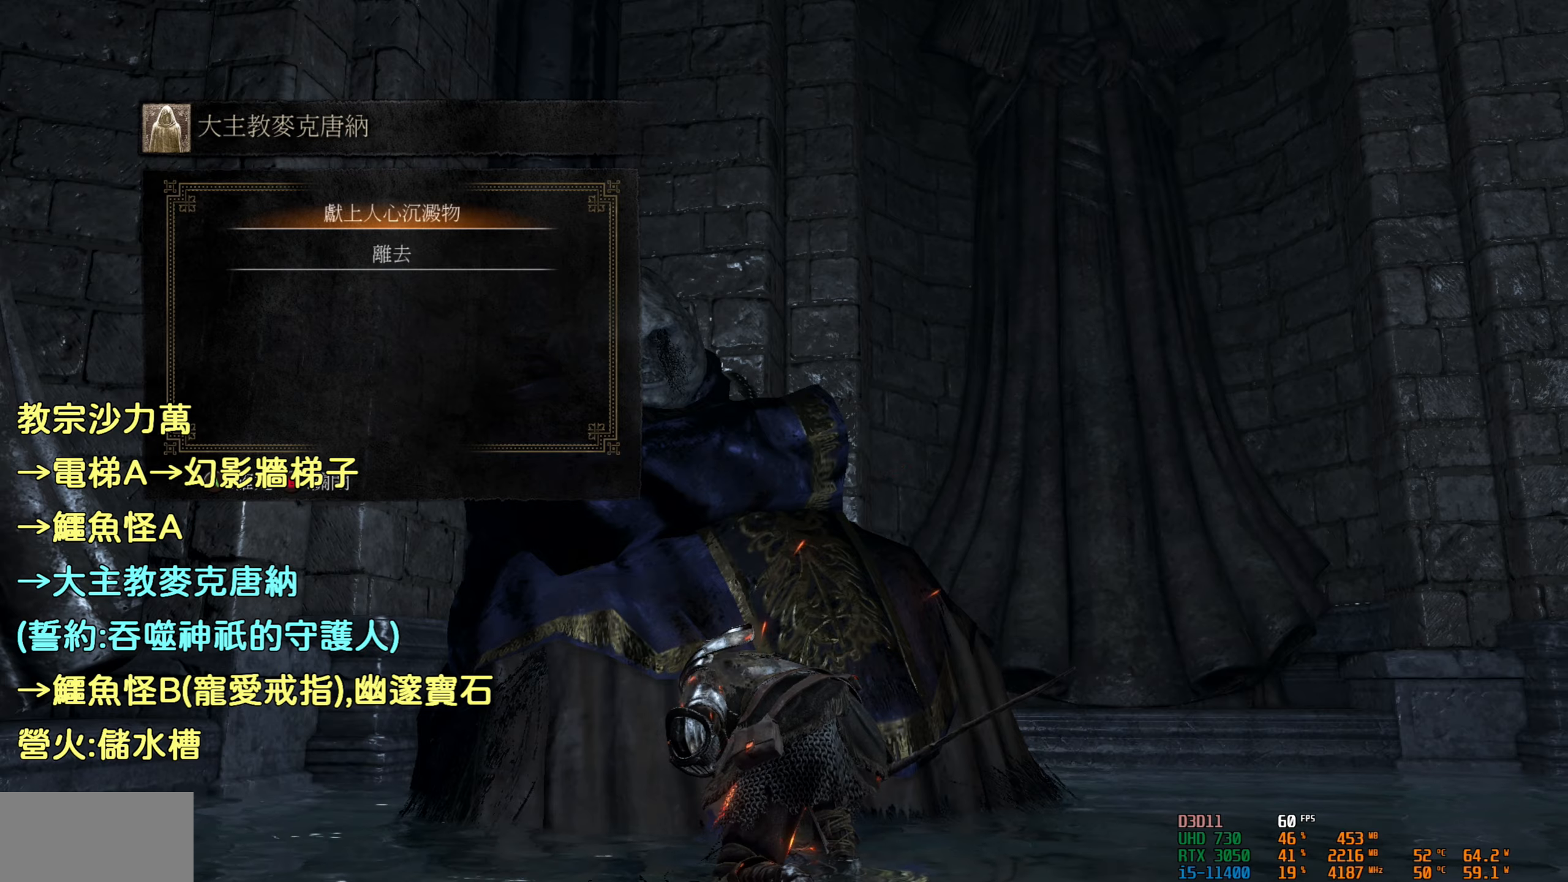
{"buttons": ["CROSS"], "left_stick": "center", "right_stick": "center", "events": [[217, "DPAD_DOWN", "down"], [283, "DPAD_DOWN", "up"], [500, "CROSS", "down"]]}
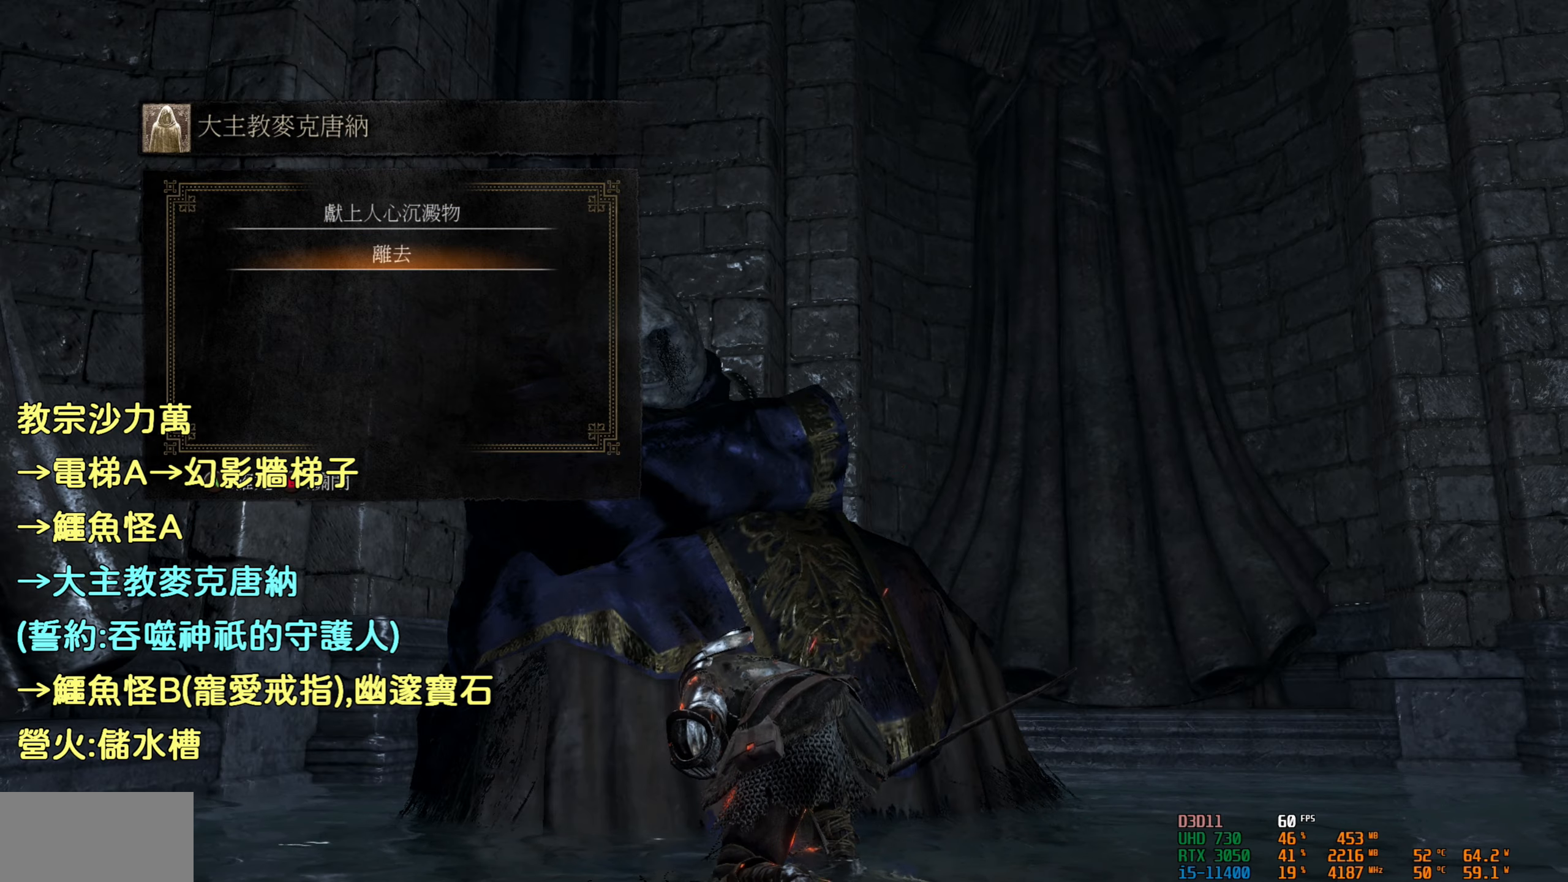
{"buttons": [], "left_stick": "center", "right_stick": "center", "events": [[117, "CROSS", "up"]]}
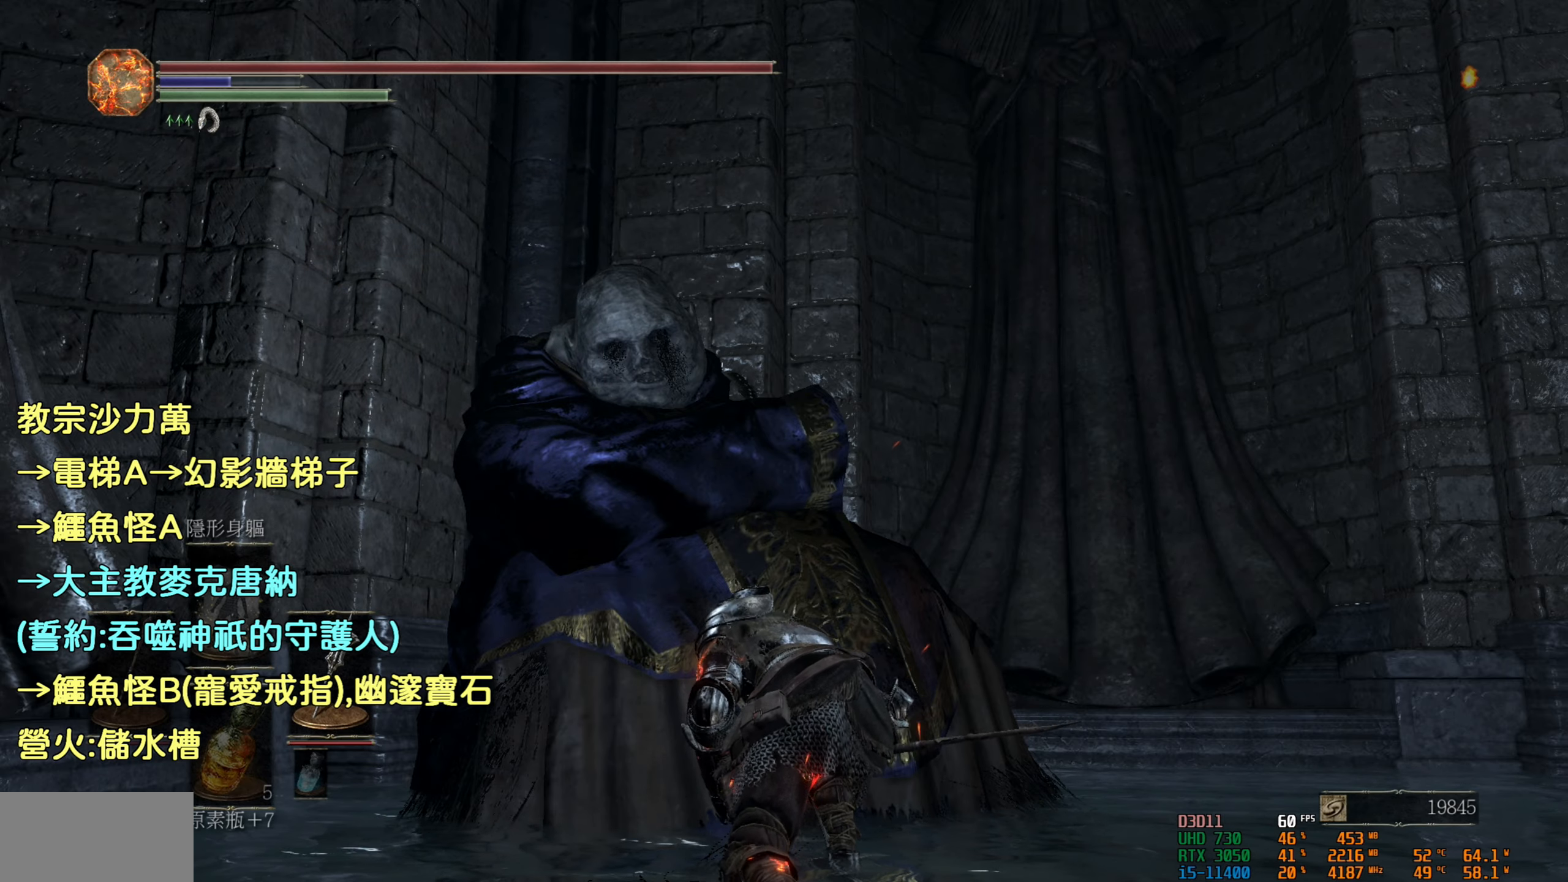
{"buttons": [], "left_stick": "up-right", "right_stick": "right", "events": [[100, "right_stick", "right"], [483, "left_stick", "up-right"]]}
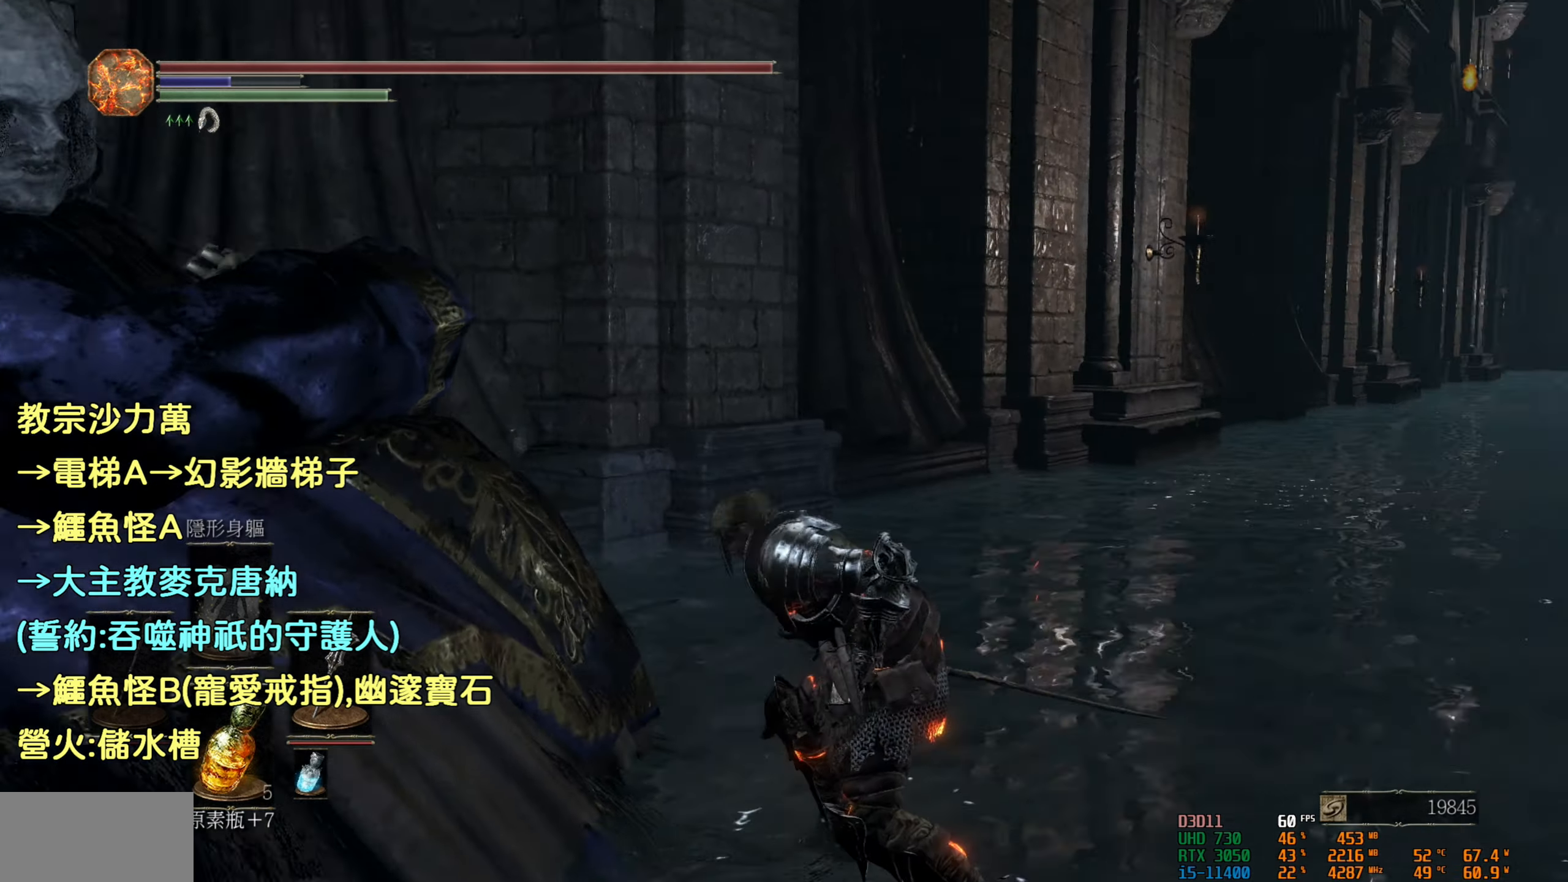
{"buttons": [], "left_stick": "up-right", "right_stick": "right", "events": [[100, "right_stick", "center"], [333, "right_stick", "right"]]}
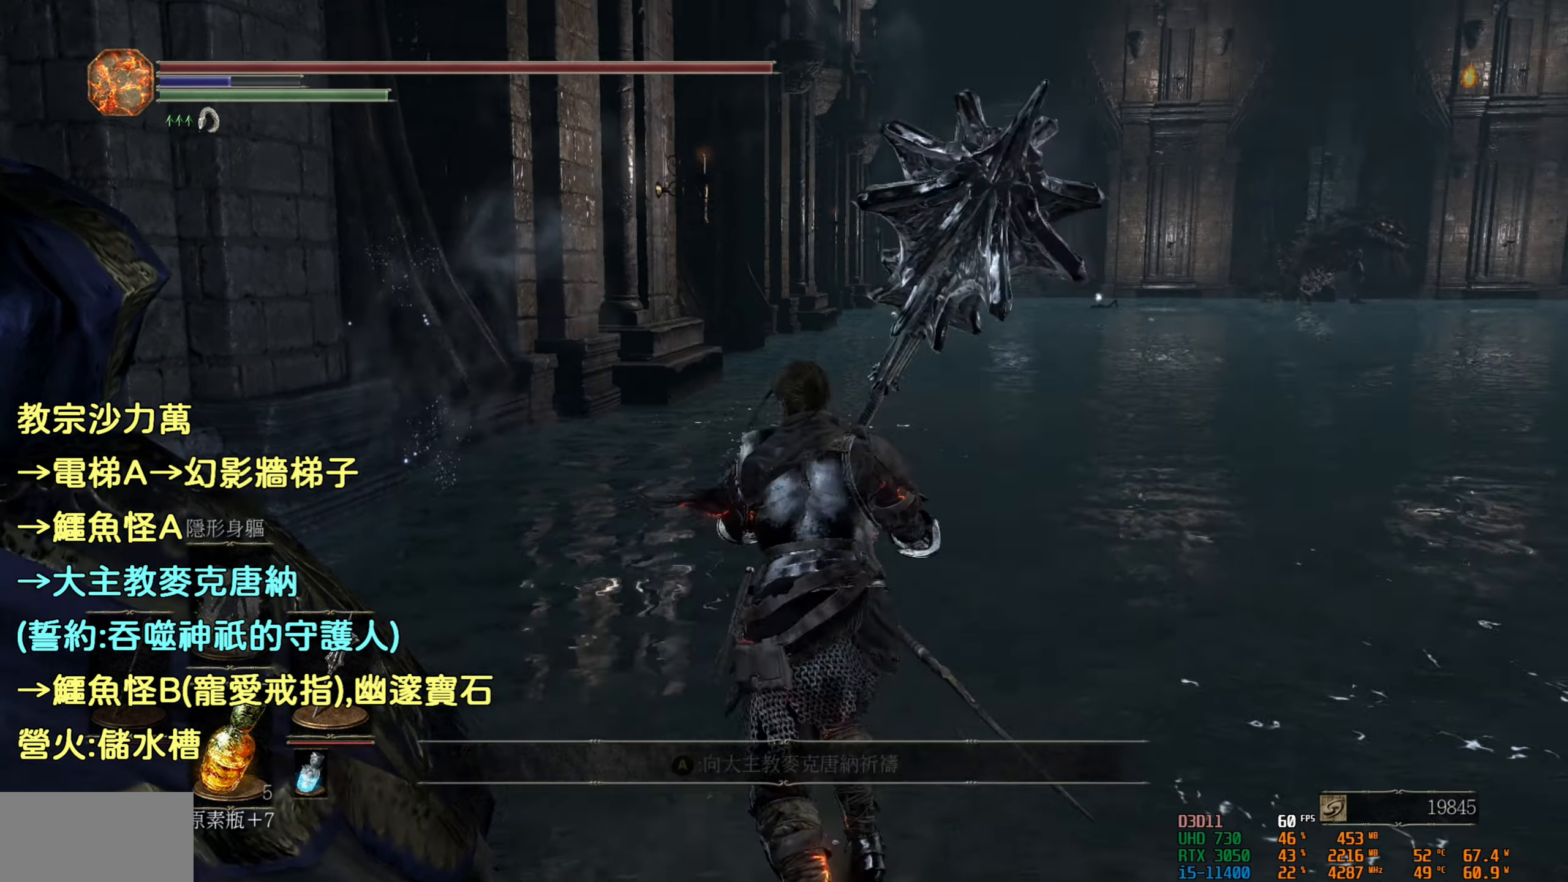
{"buttons": [], "left_stick": "up", "right_stick": "center", "events": [[50, "left_stick", "up"], [117, "right_stick", "center"]]}
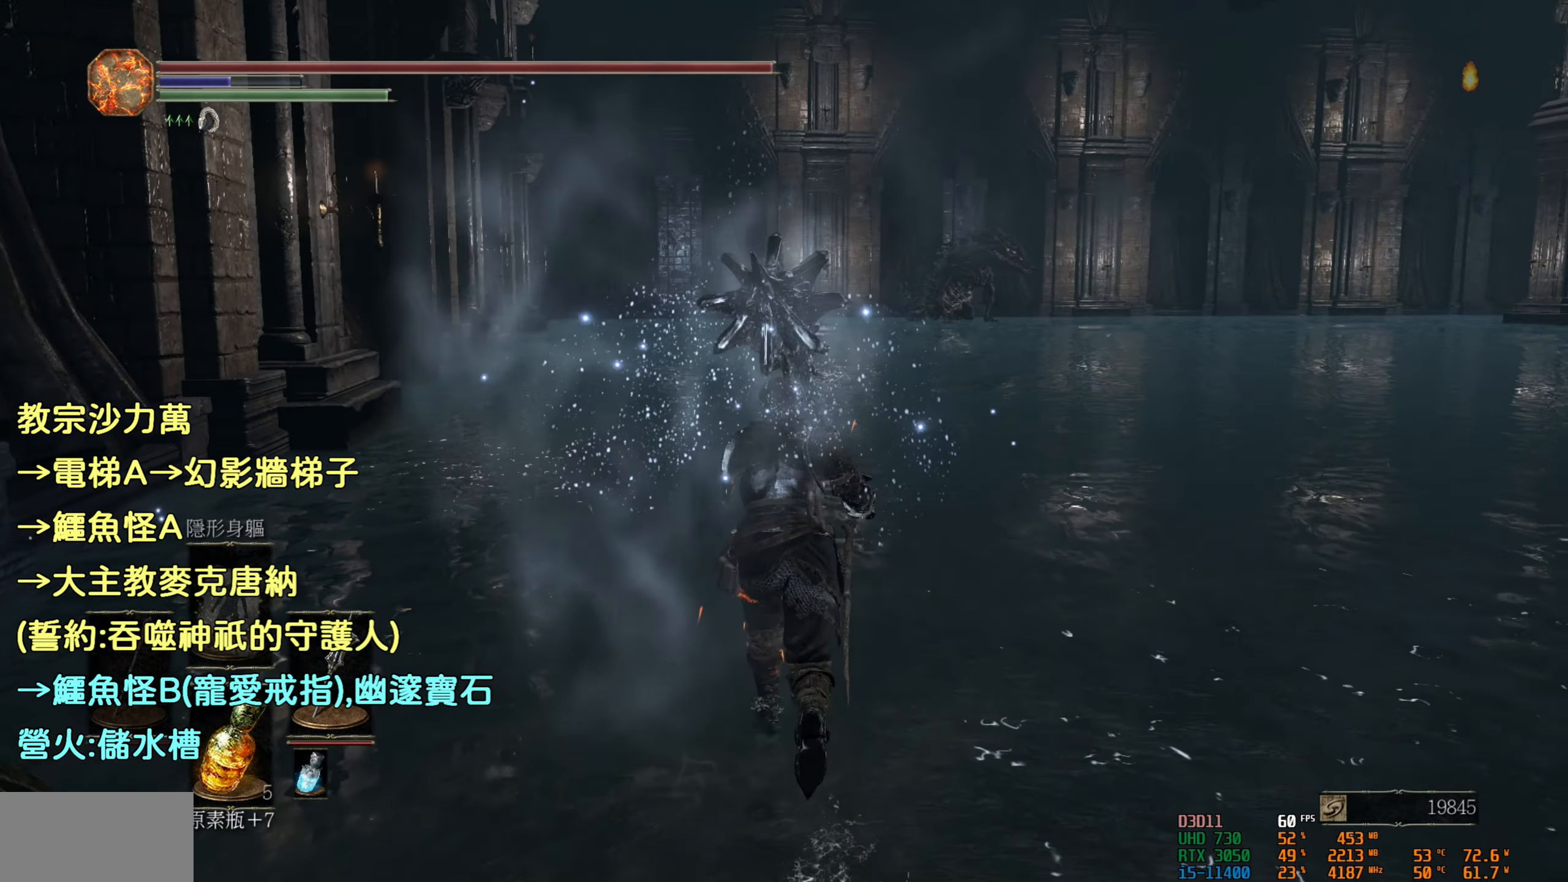
{"buttons": [], "left_stick": "up", "right_stick": "center", "events": []}
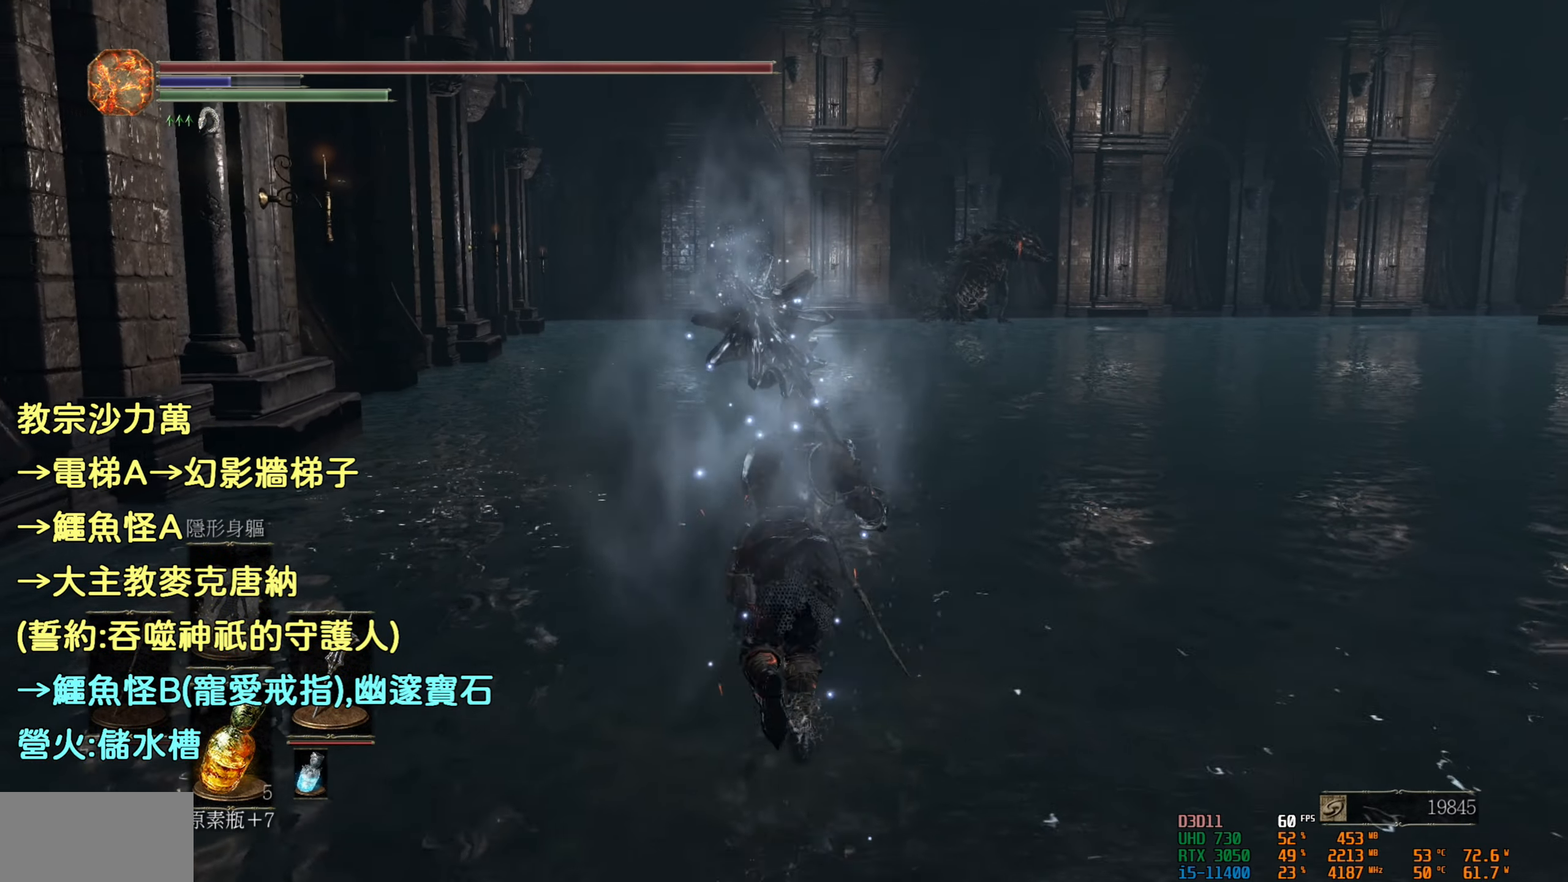
{"buttons": ["CIRCLE"], "left_stick": "up", "right_stick": "center", "events": [[483, "CIRCLE", "down"]]}
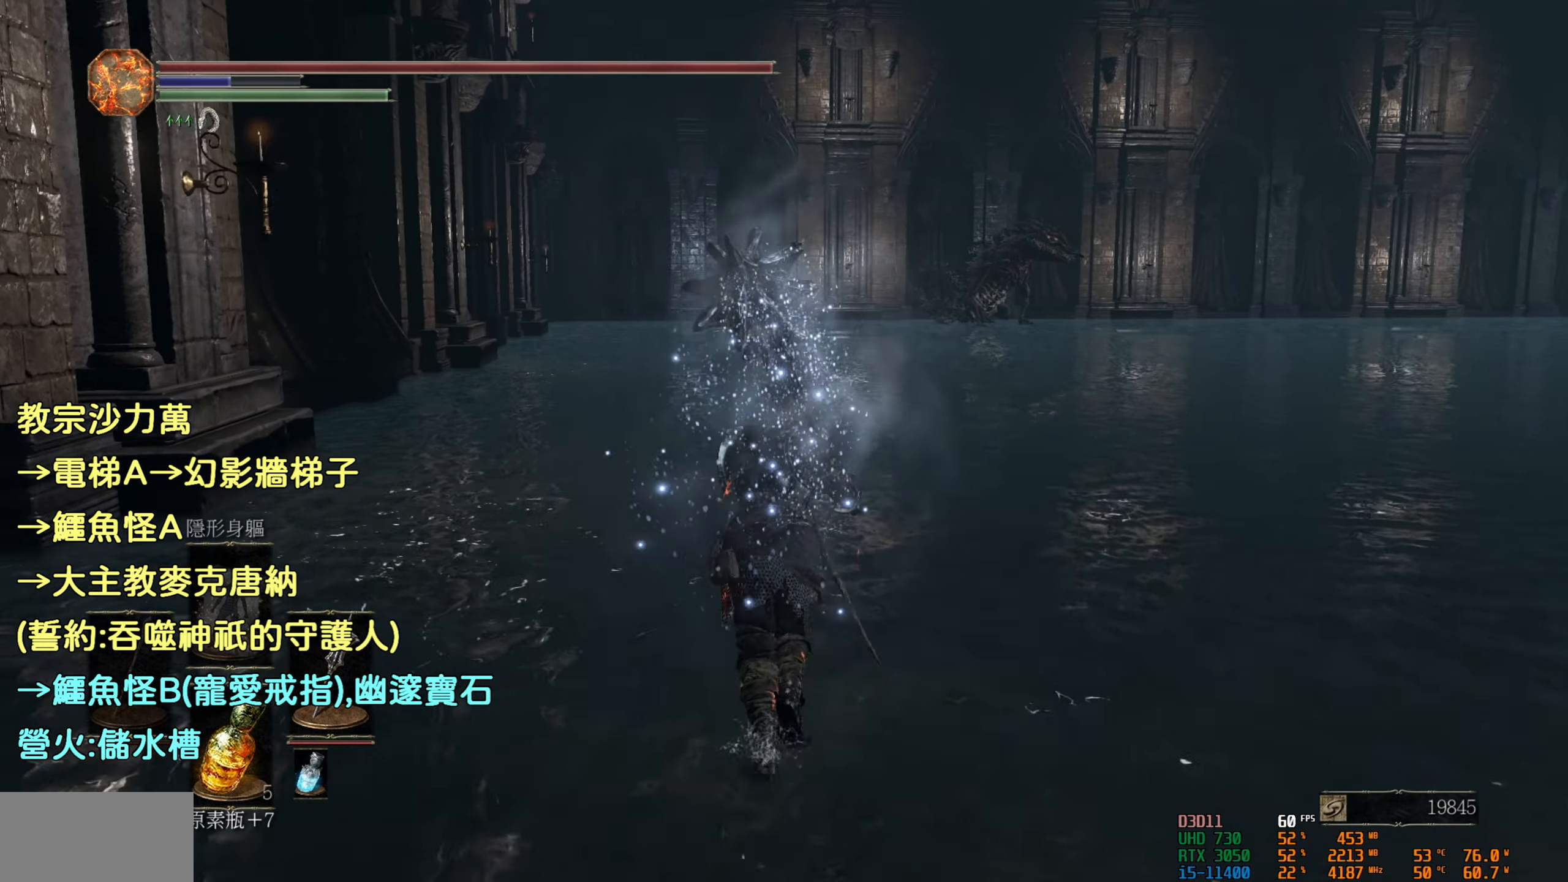
{"buttons": ["CIRCLE"], "left_stick": "up", "right_stick": "center", "events": []}
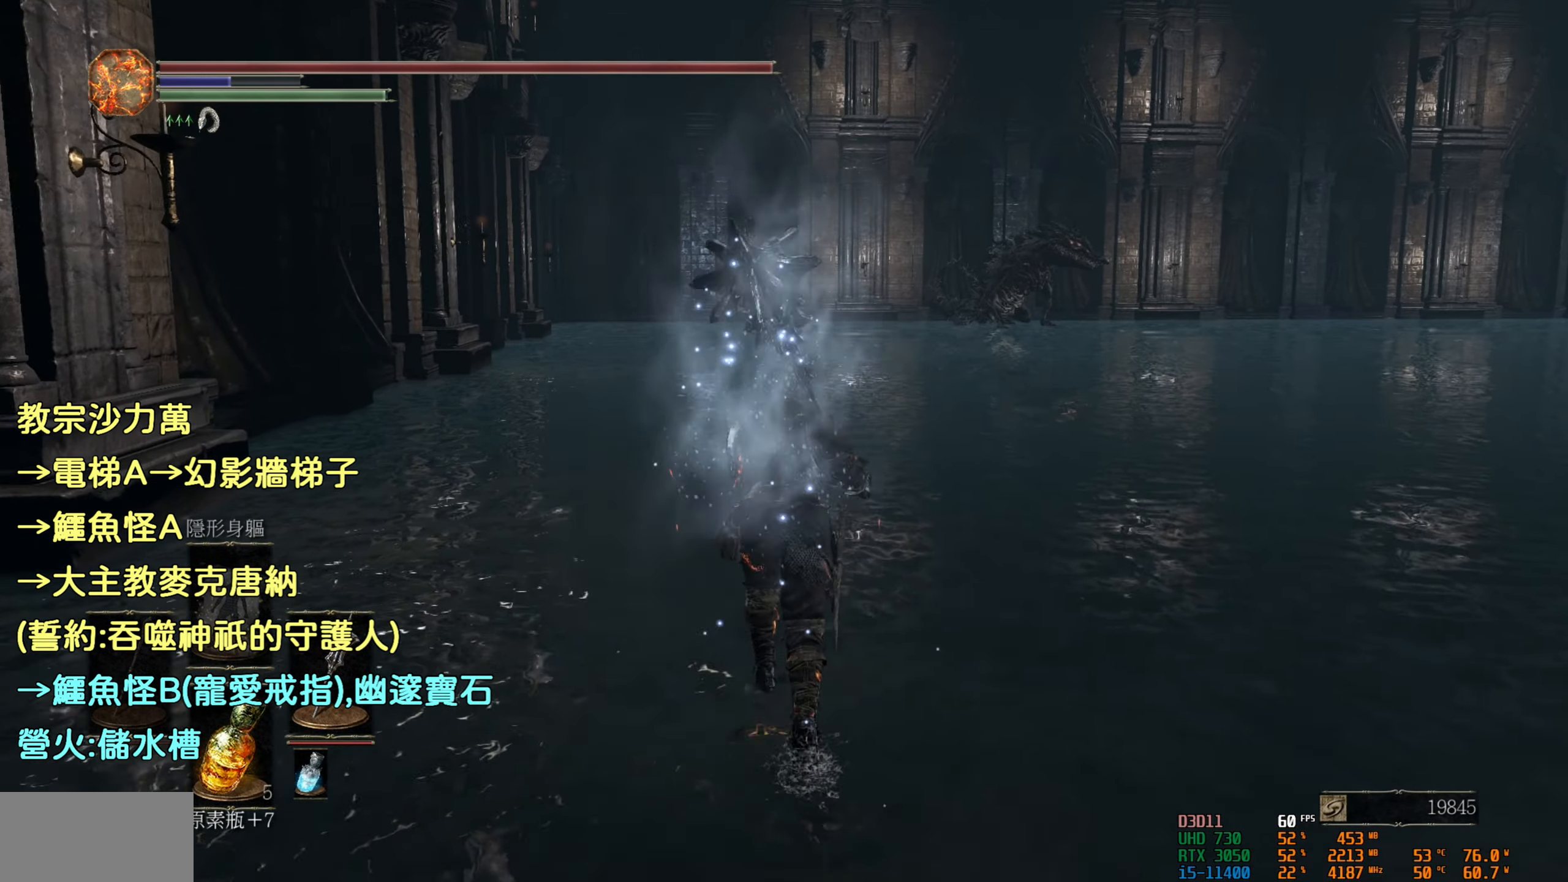
{"buttons": ["CIRCLE"], "left_stick": "up", "right_stick": "center", "events": []}
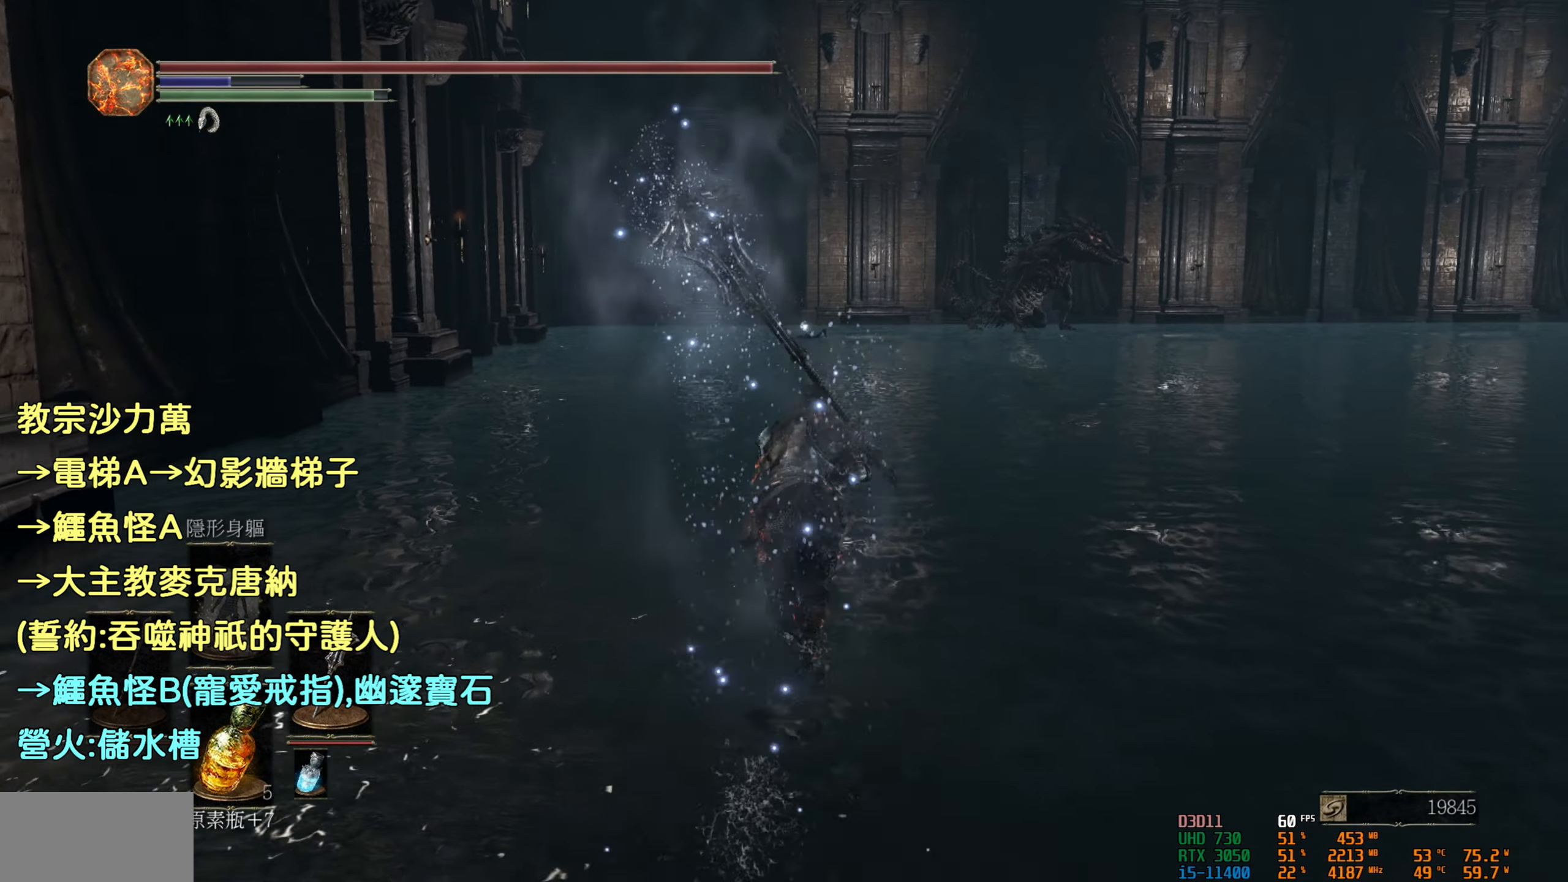
{"buttons": ["CIRCLE"], "left_stick": "up", "right_stick": "center", "events": []}
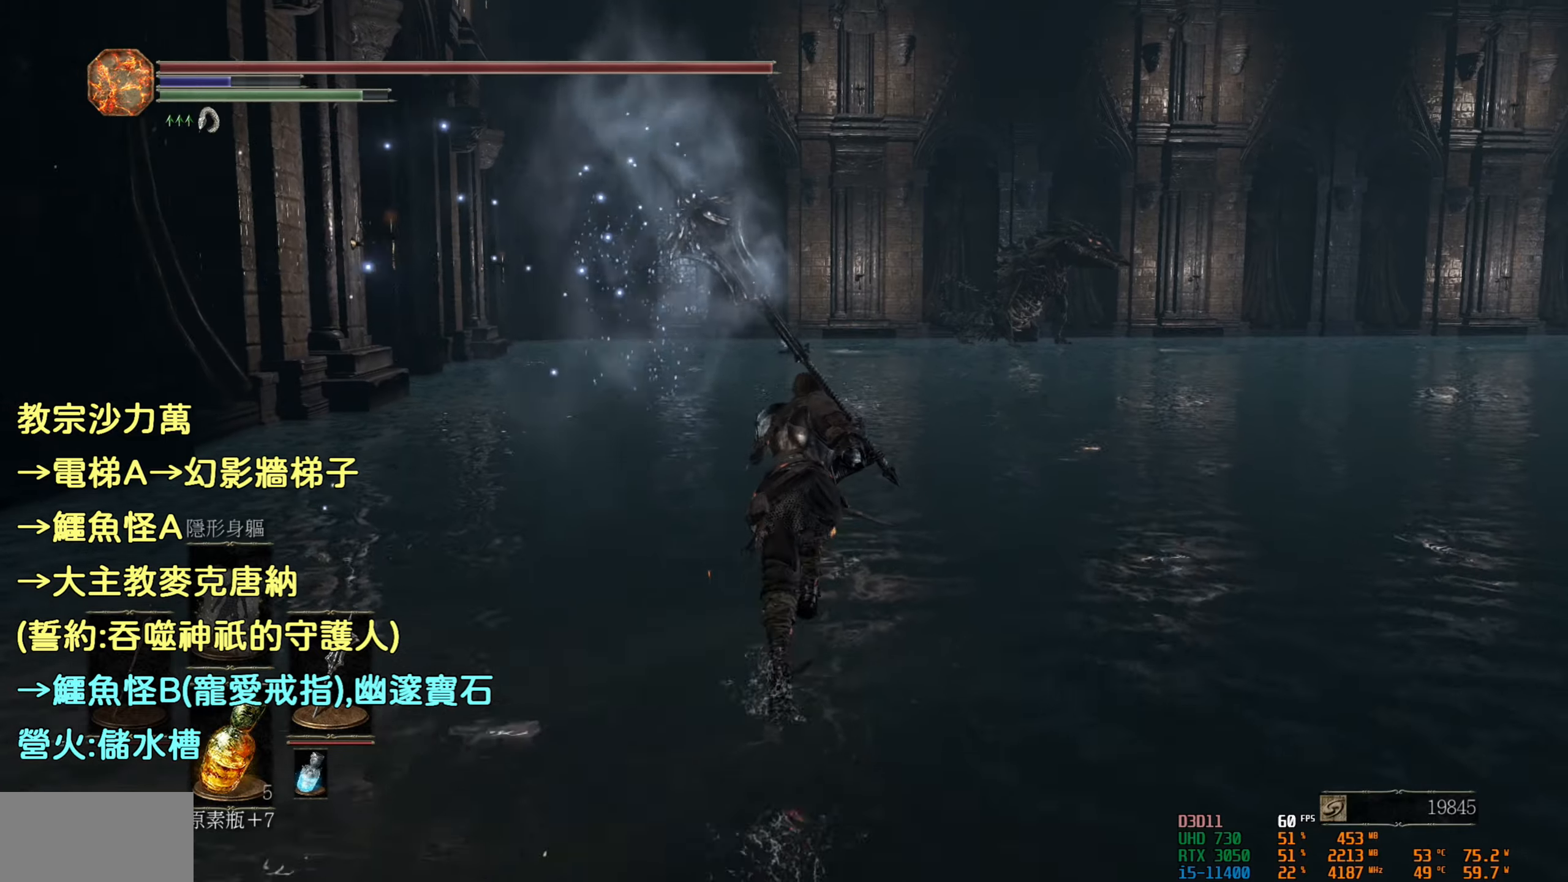
{"buttons": ["CIRCLE"], "left_stick": "up", "right_stick": "center", "events": []}